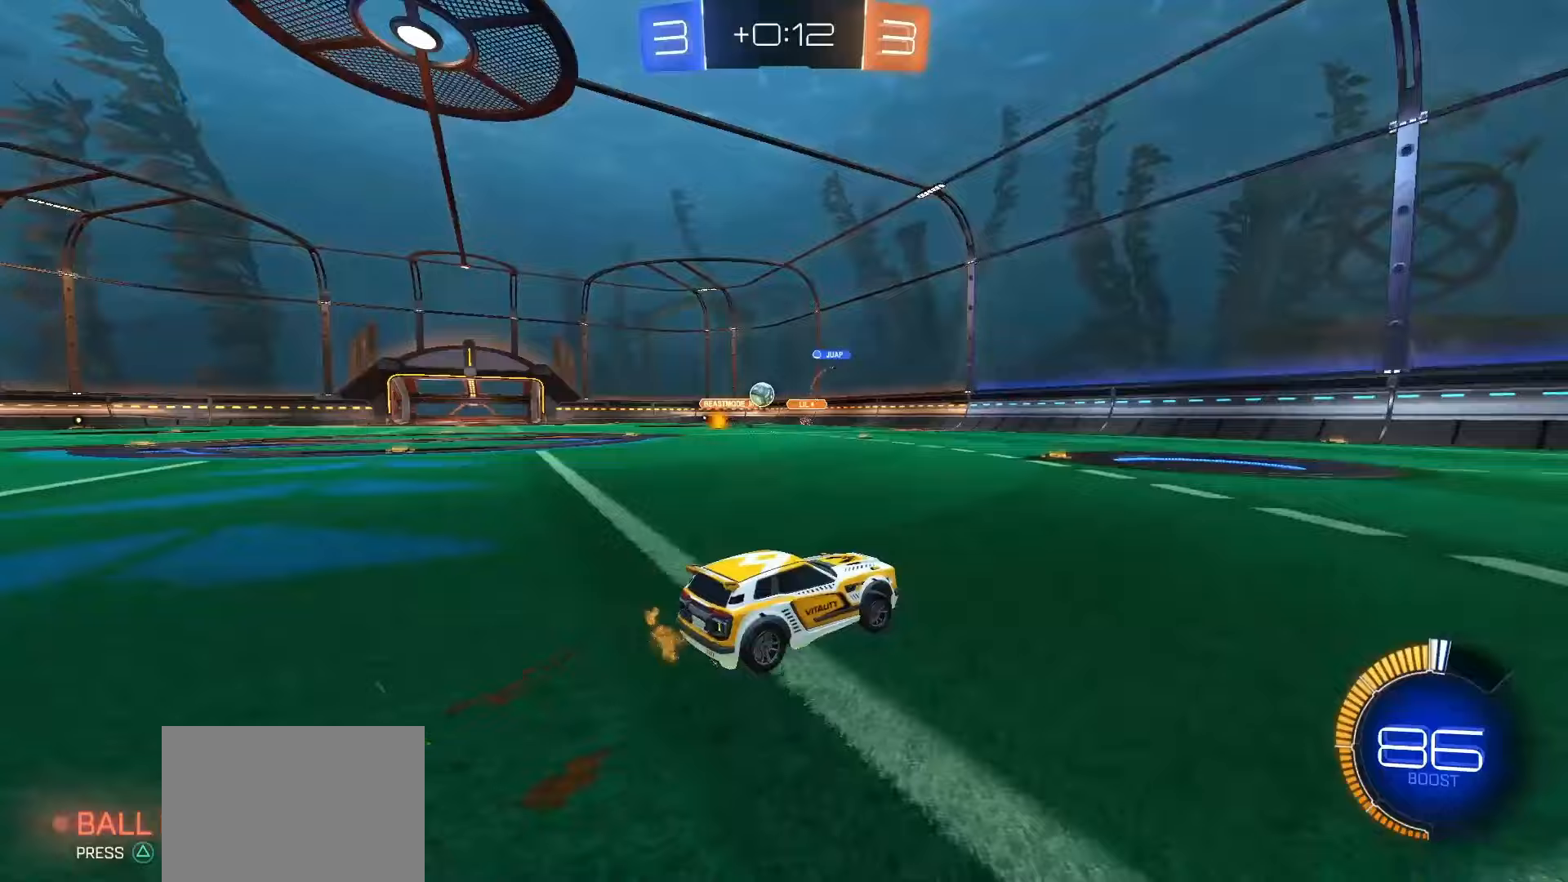
Gameplay with a controller (PlayStation layout); each line is a JSON object with the inputs held at the frame after it. "events" lists button and stick changes between this image and that frame as [ms after this image, input, new state], when the widget could be followed in between. Not read: L3 R3 SELECT TOUCHPAD.
{"buttons": ["SQUARE", "R2"], "left_stick": "right", "right_stick": "center", "events": [[50, "L1", "up"], [50, "R2", "down"], [133, "SQUARE", "down"], [417, "L1", "down"], [483, "L1", "up"]]}
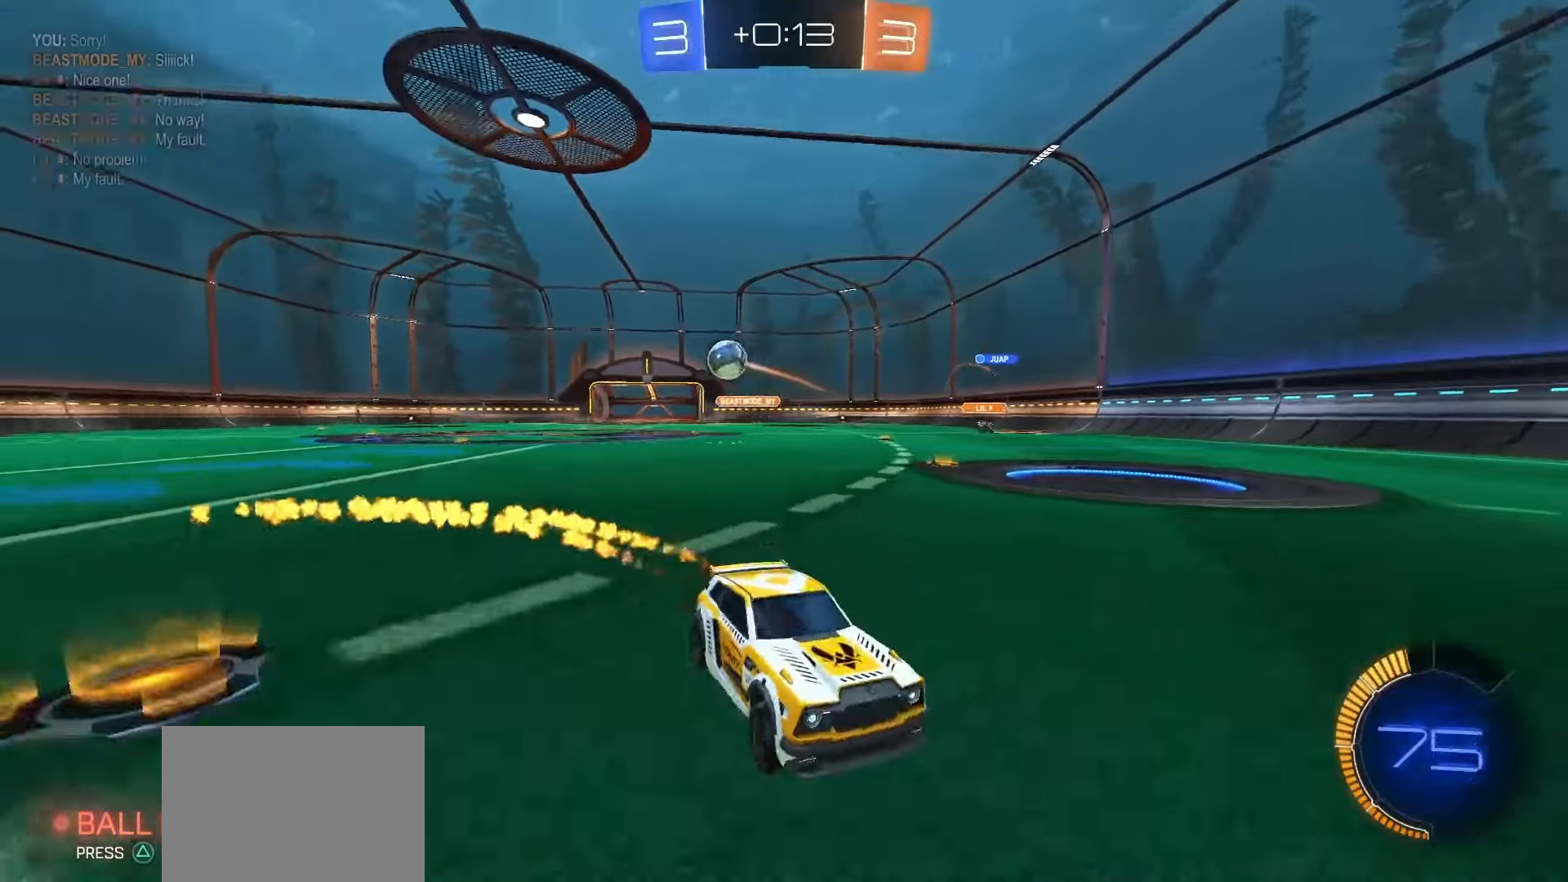
{"buttons": ["SQUARE", "R2"], "left_stick": "up-right", "right_stick": "center", "events": [[383, "left_stick", "up-right"]]}
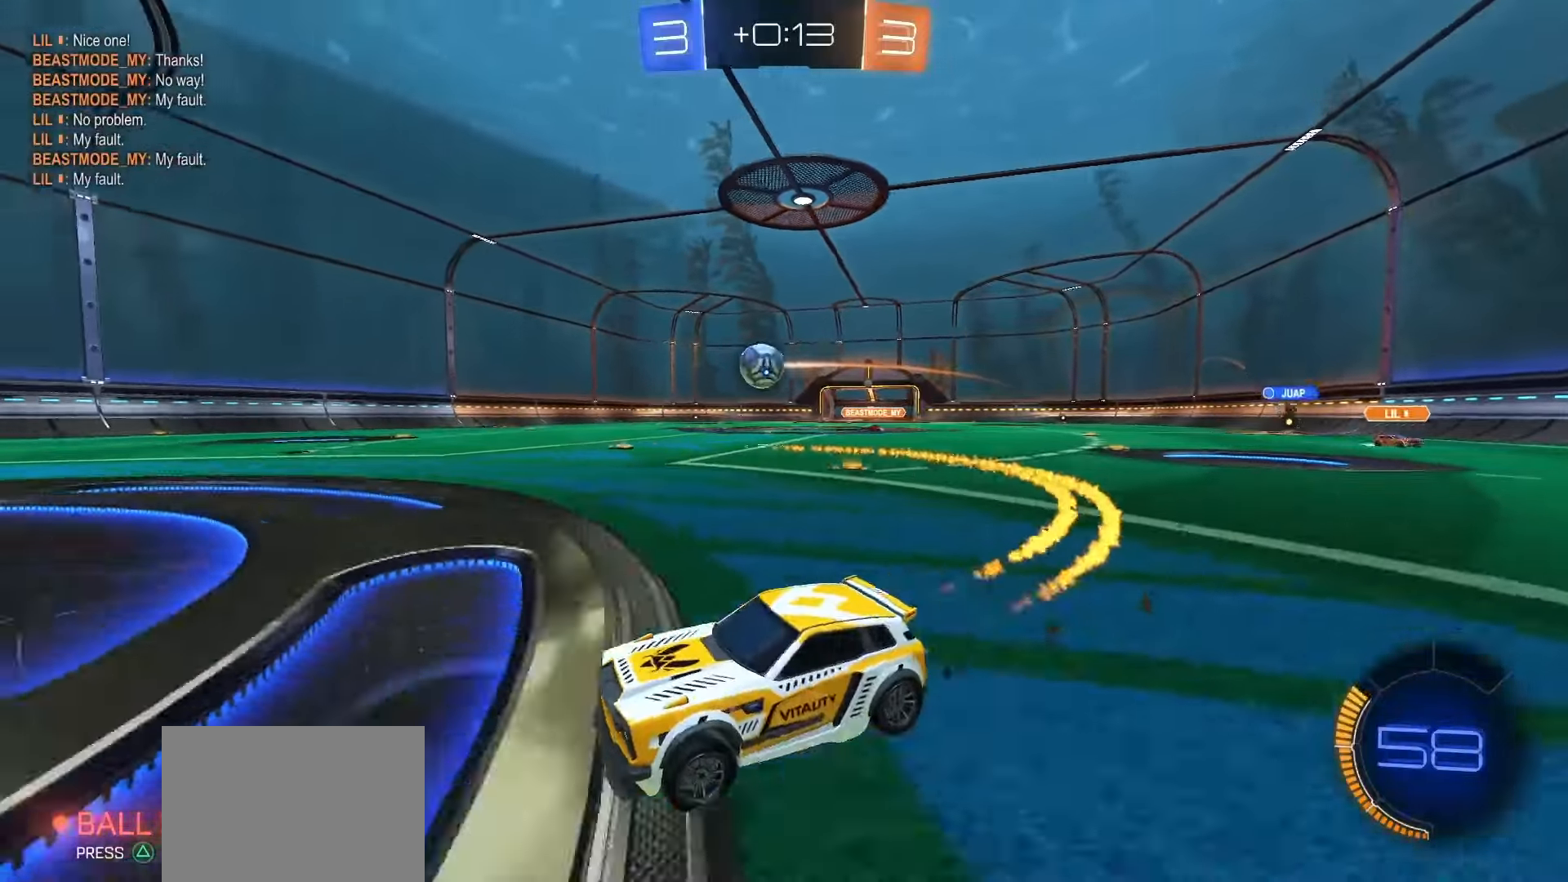
{"buttons": ["CROSS", "SQUARE", "R2"], "left_stick": "down-right", "right_stick": "center", "events": [[450, "left_stick", "down-right"], [467, "CROSS", "down"]]}
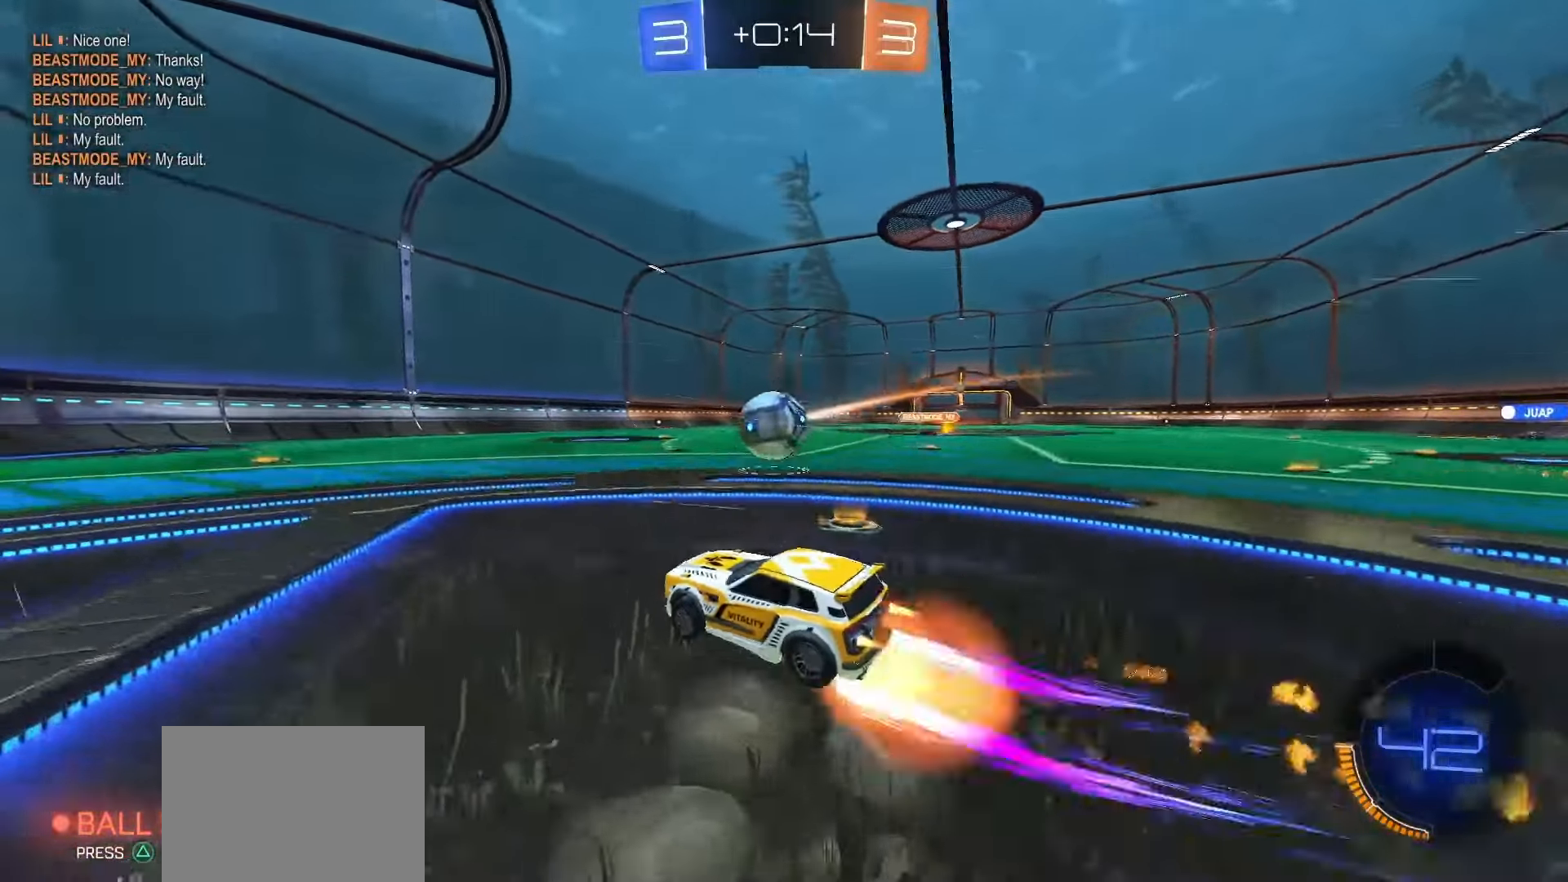
{"buttons": ["R2"], "left_stick": "up", "right_stick": "center", "events": [[67, "SQUARE", "up"], [83, "CROSS", "up"], [83, "left_stick", "center"], [383, "left_stick", "up"]]}
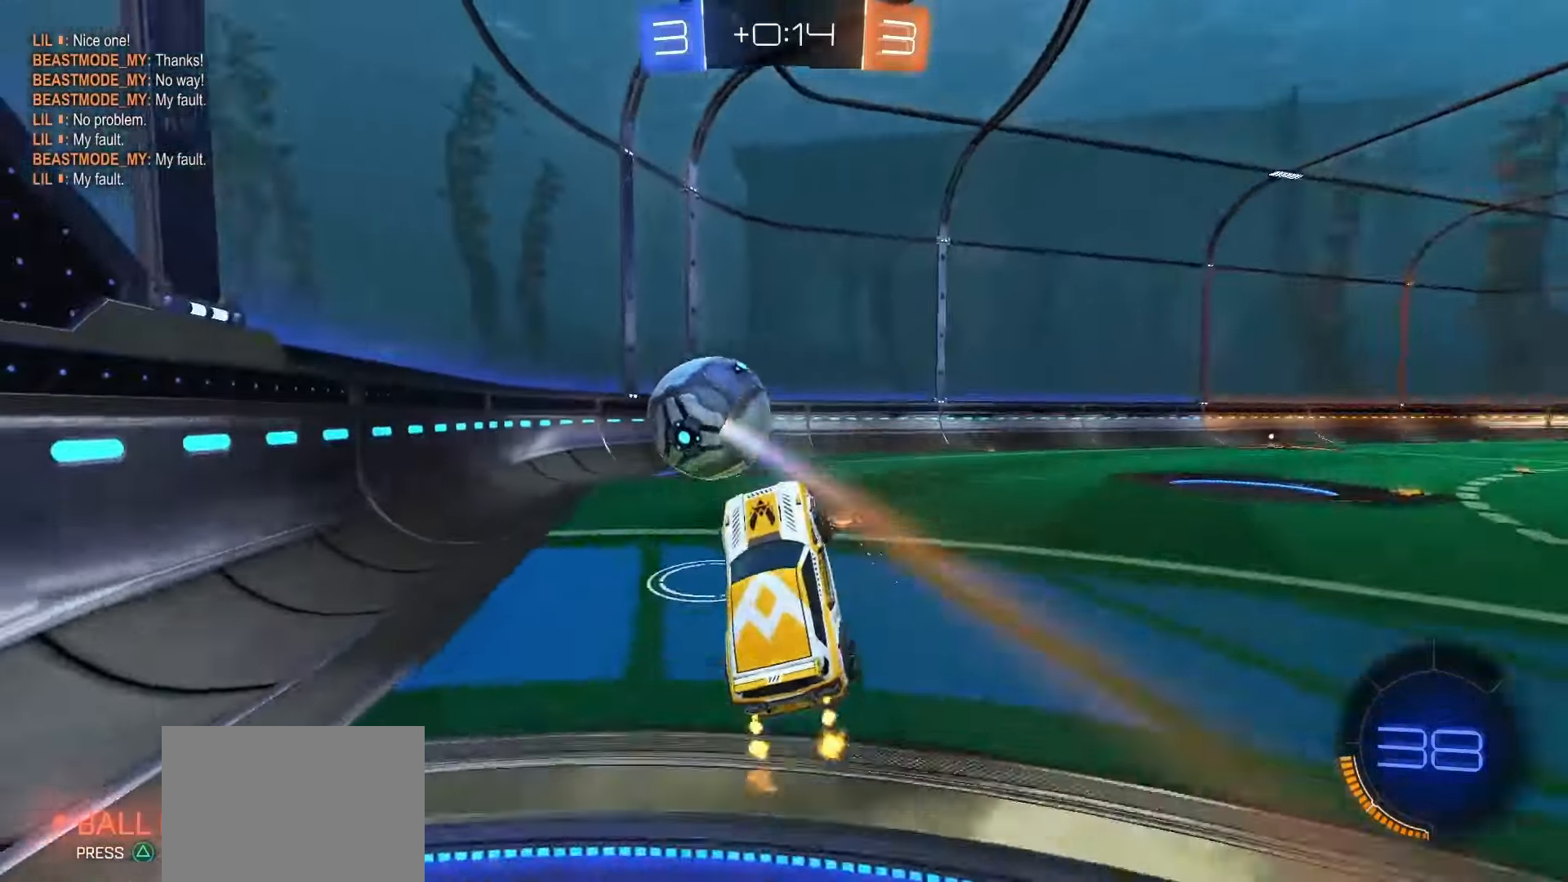
{"buttons": [], "left_stick": "up-right", "right_stick": "center", "events": [[50, "left_stick", "up-right"], [200, "L2", "down"], [267, "L2", "up"], [417, "L1", "down"], [417, "R2", "up"], [467, "L1", "up"]]}
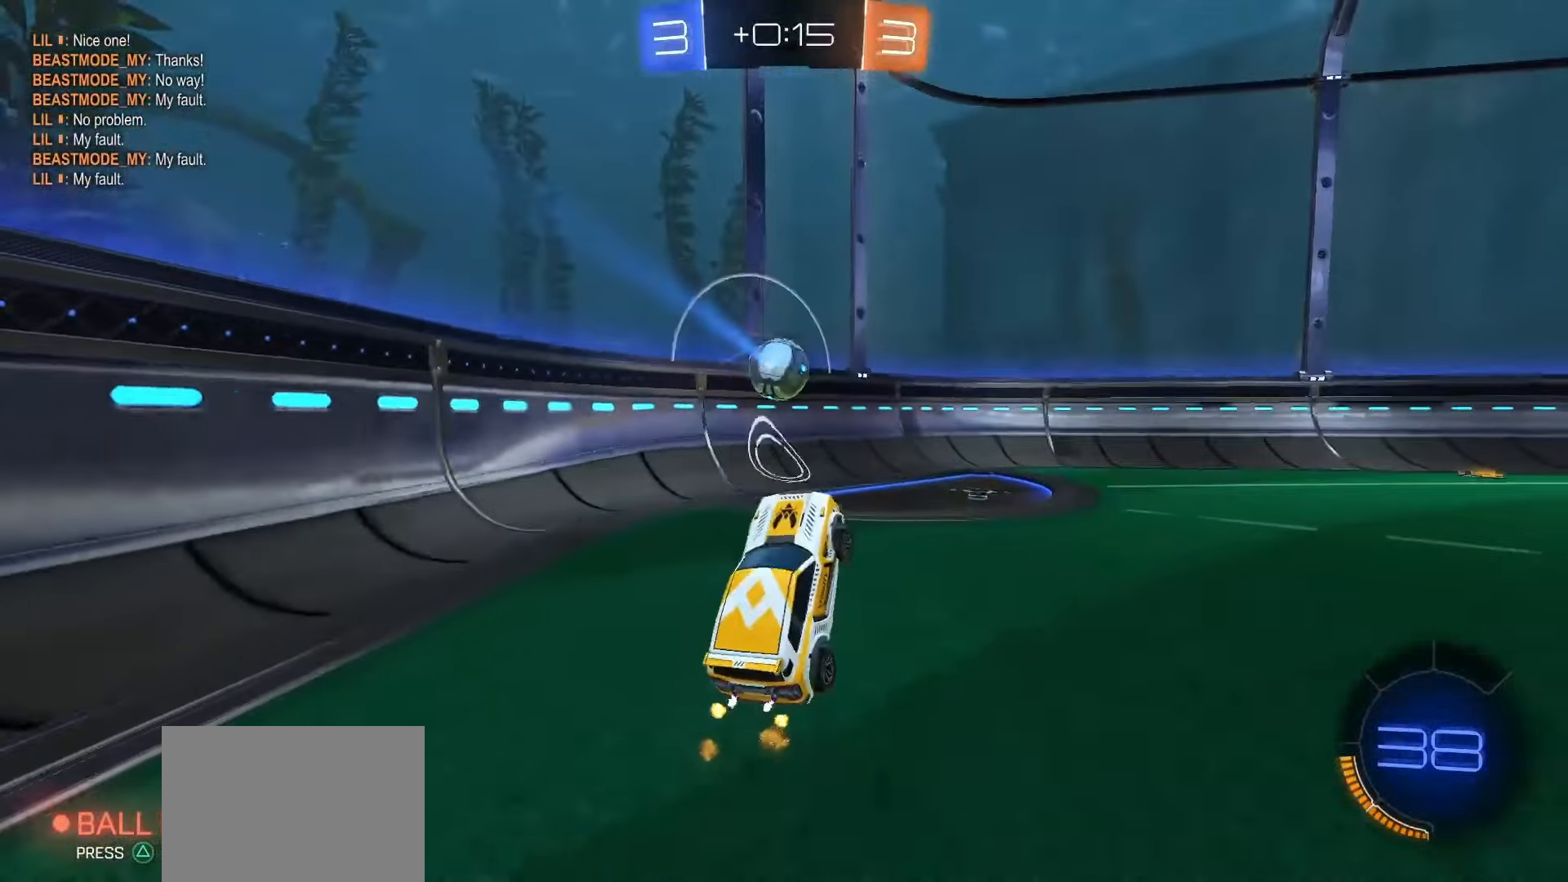
{"buttons": ["SQUARE", "R2"], "left_stick": "up-right", "right_stick": "center", "events": [[33, "R2", "down"], [100, "left_stick", "up"], [117, "CROSS", "down"], [217, "CROSS", "up"], [250, "left_stick", "up-right"], [300, "SQUARE", "down"]]}
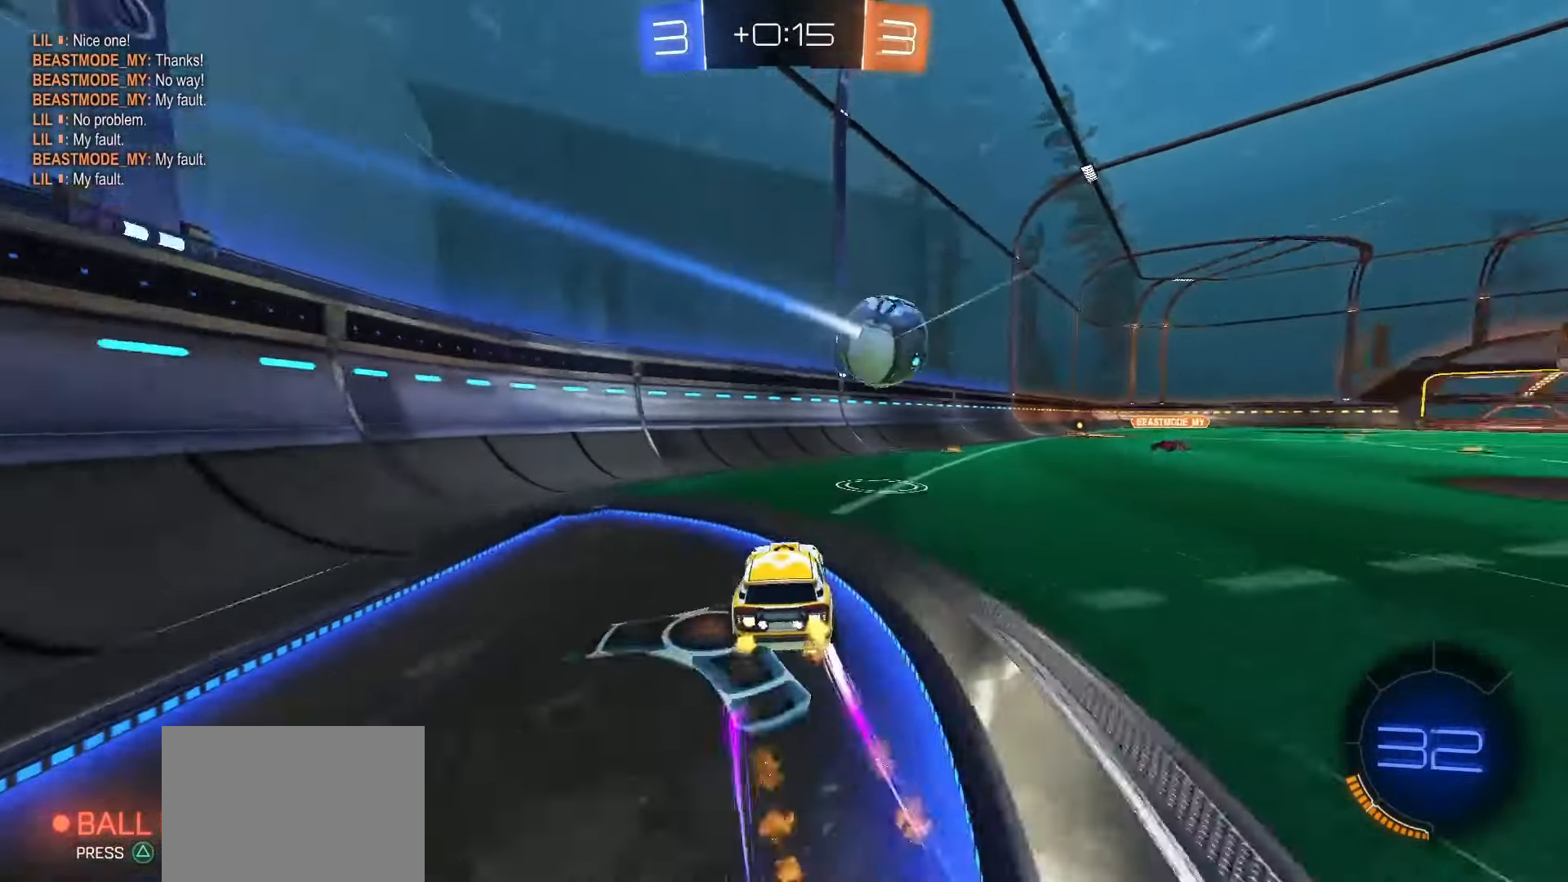
{"buttons": ["R2"], "left_stick": "right", "right_stick": "center", "events": [[183, "SQUARE", "up"], [300, "left_stick", "center"], [467, "left_stick", "right"]]}
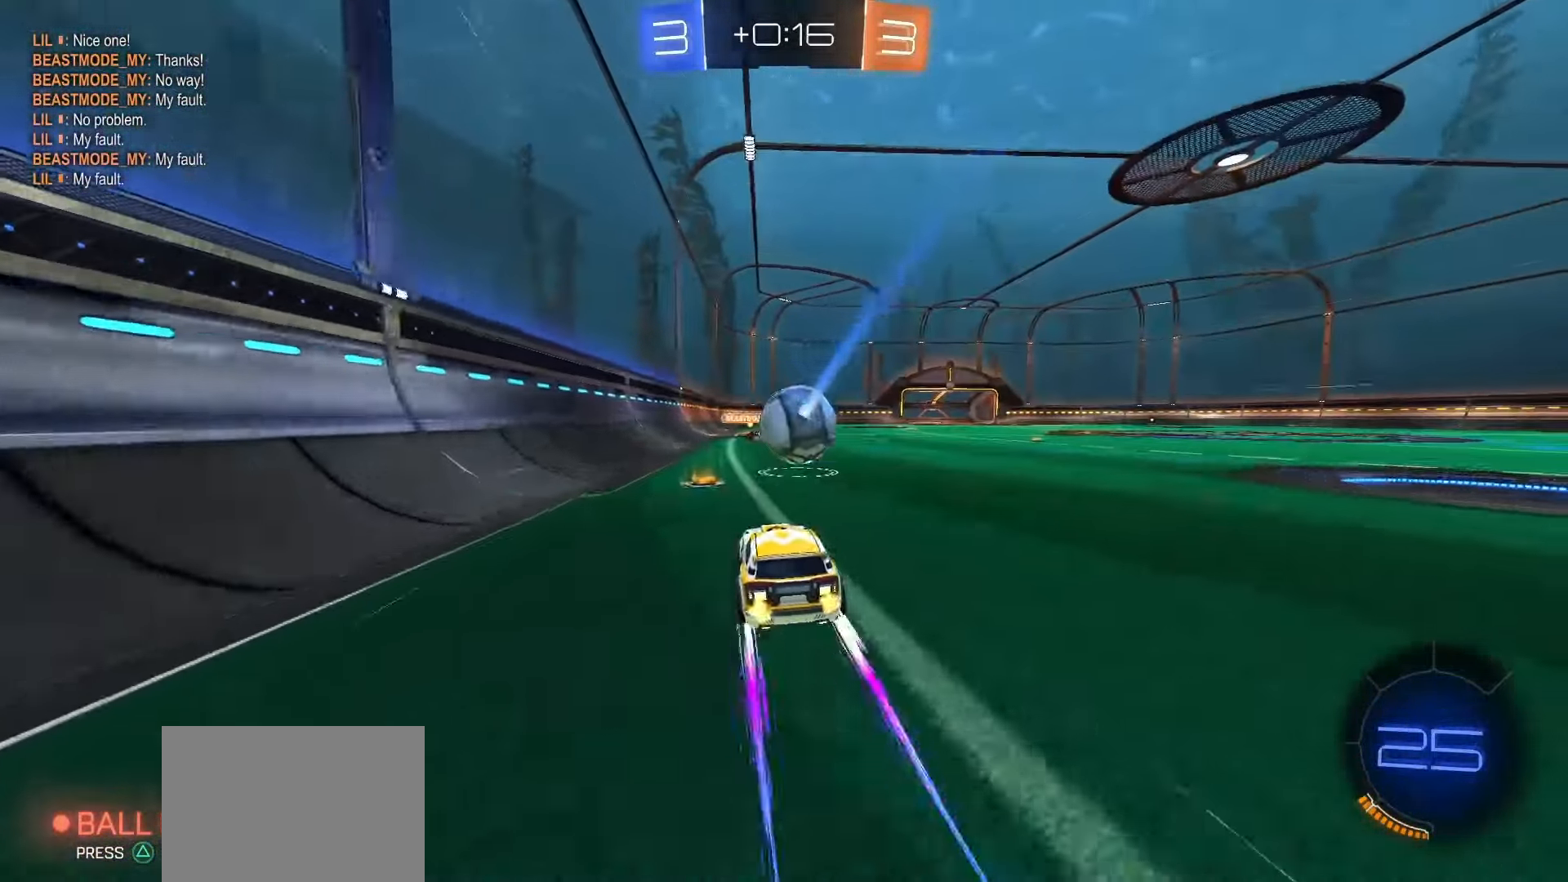
{"buttons": ["R2"], "left_stick": "center", "right_stick": "center", "events": [[67, "left_stick", "center"], [250, "SQUARE", "down"], [250, "left_stick", "left"], [367, "left_stick", "center"], [433, "SQUARE", "up"]]}
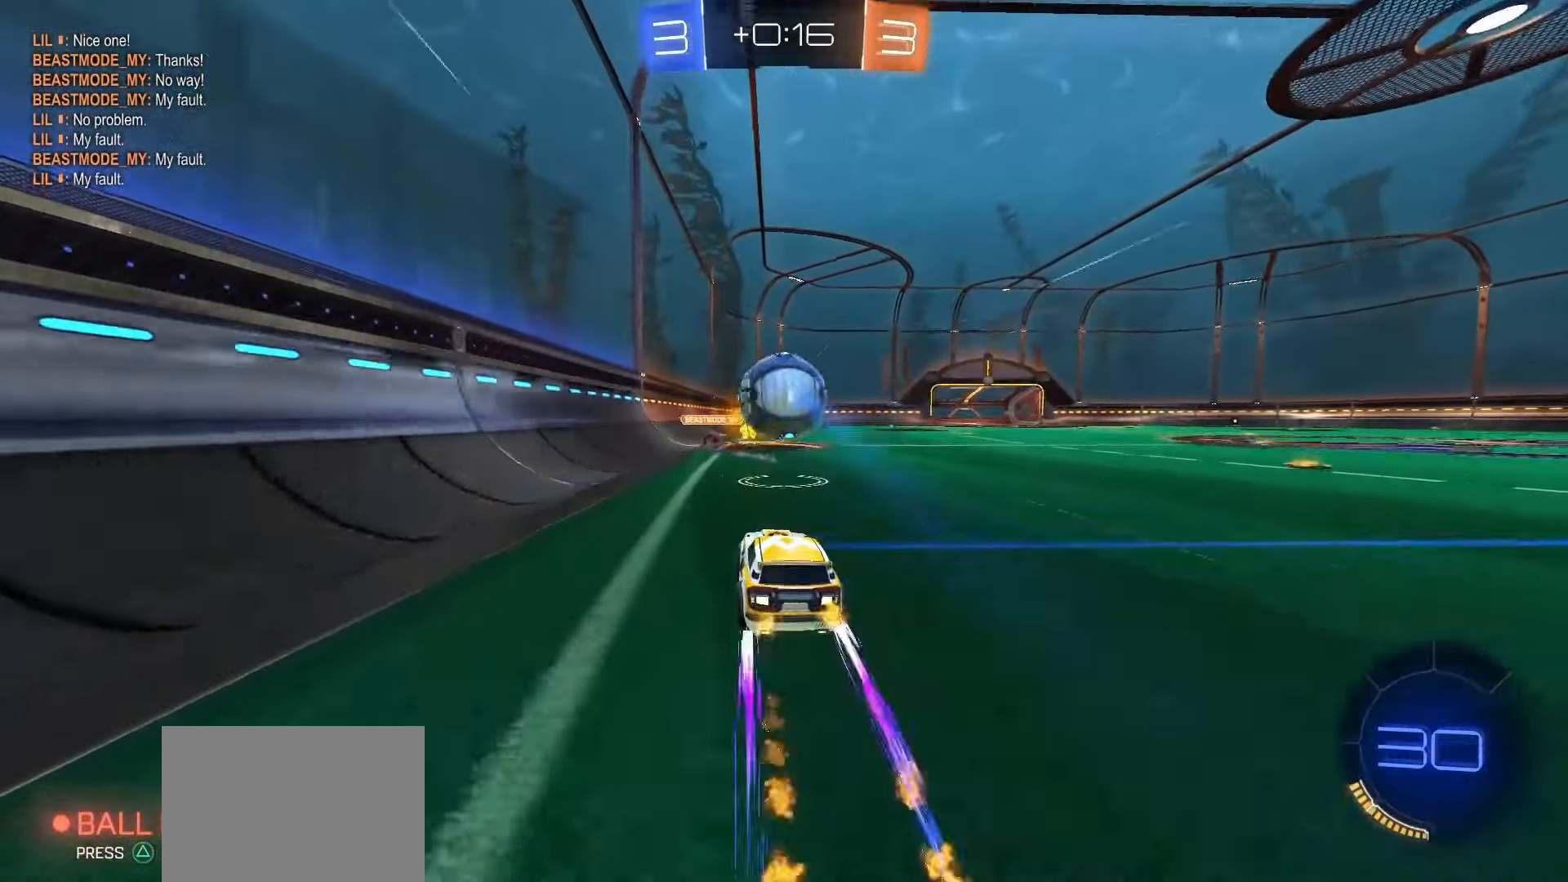
{"buttons": ["R2"], "left_stick": "right", "right_stick": "center", "events": [[417, "left_stick", "right"]]}
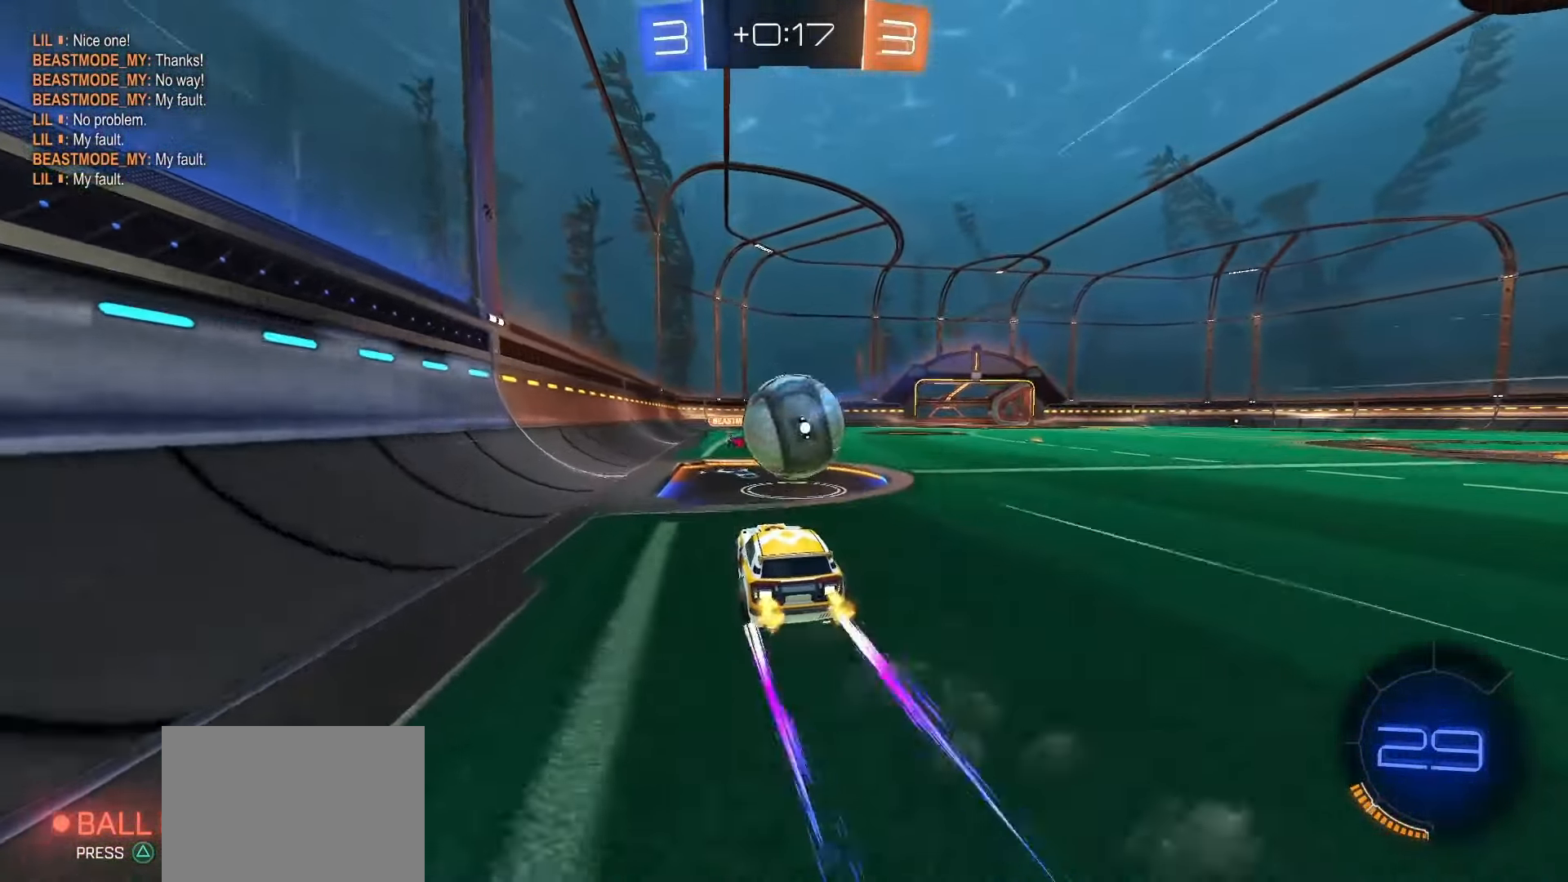
{"buttons": [], "left_stick": "center", "right_stick": "center", "events": [[17, "left_stick", "center"], [67, "R2", "up"], [133, "left_stick", "left"], [217, "left_stick", "center"], [383, "CROSS", "down"], [400, "left_stick", "down-right"], [450, "CROSS", "up"], [500, "left_stick", "center"]]}
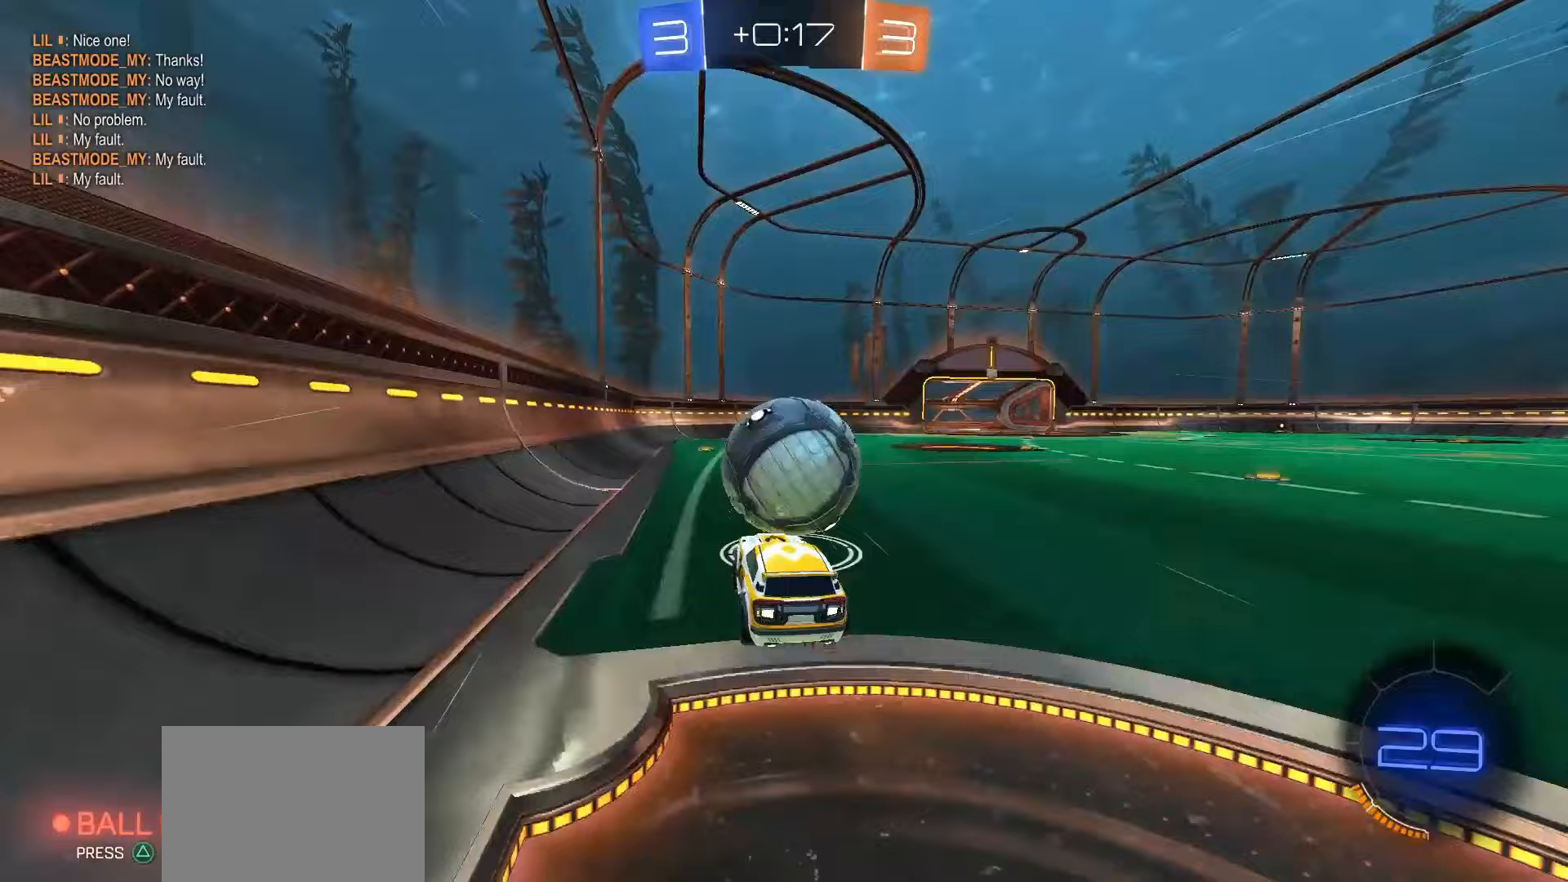
{"buttons": [], "left_stick": "down", "right_stick": "center", "events": [[117, "left_stick", "up"], [183, "CROSS", "down"], [283, "CROSS", "up"], [367, "left_stick", "down"]]}
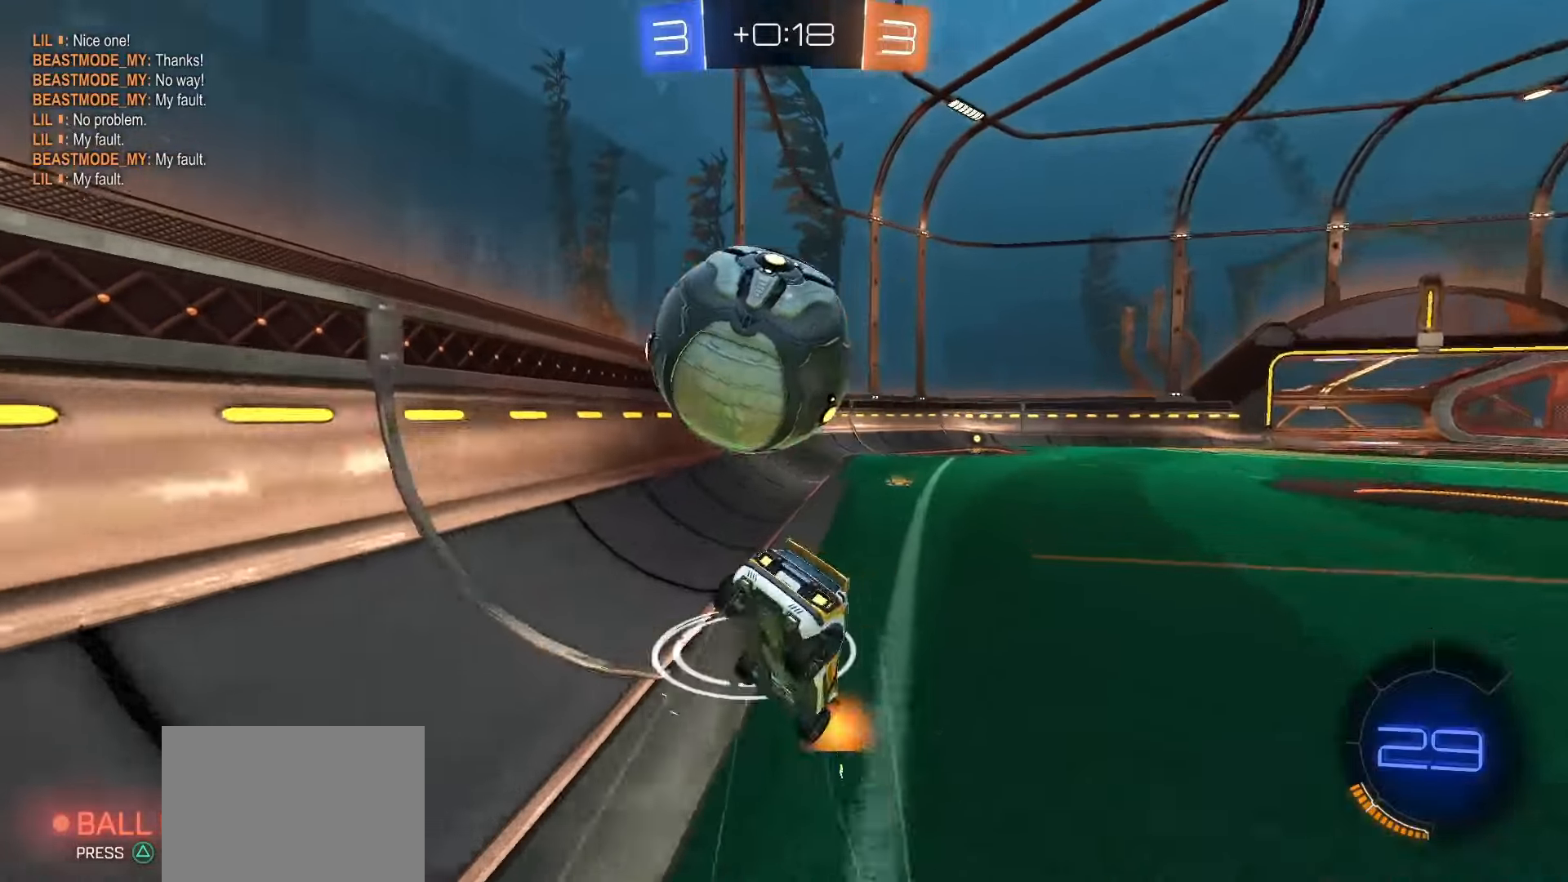
{"buttons": ["L2"], "left_stick": "right", "right_stick": "center", "events": [[100, "left_stick", "right"], [250, "L2", "down"]]}
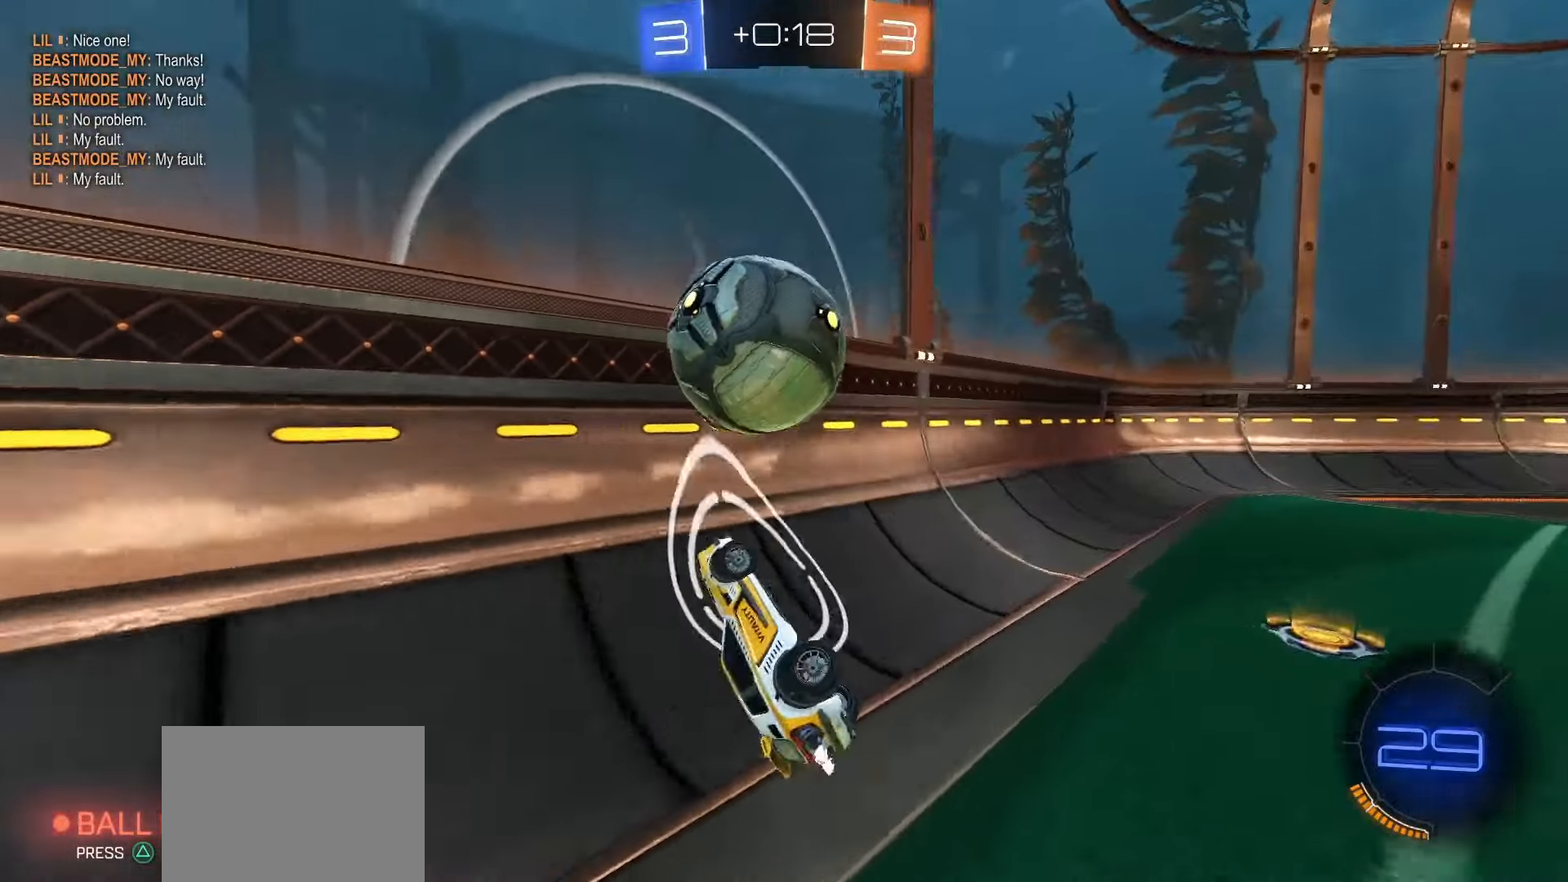
{"buttons": ["L2"], "left_stick": "down-right", "right_stick": "center", "events": [[200, "L2", "up"], [350, "R2", "down"], [417, "R2", "up"], [467, "left_stick", "down-right"], [500, "L2", "down"]]}
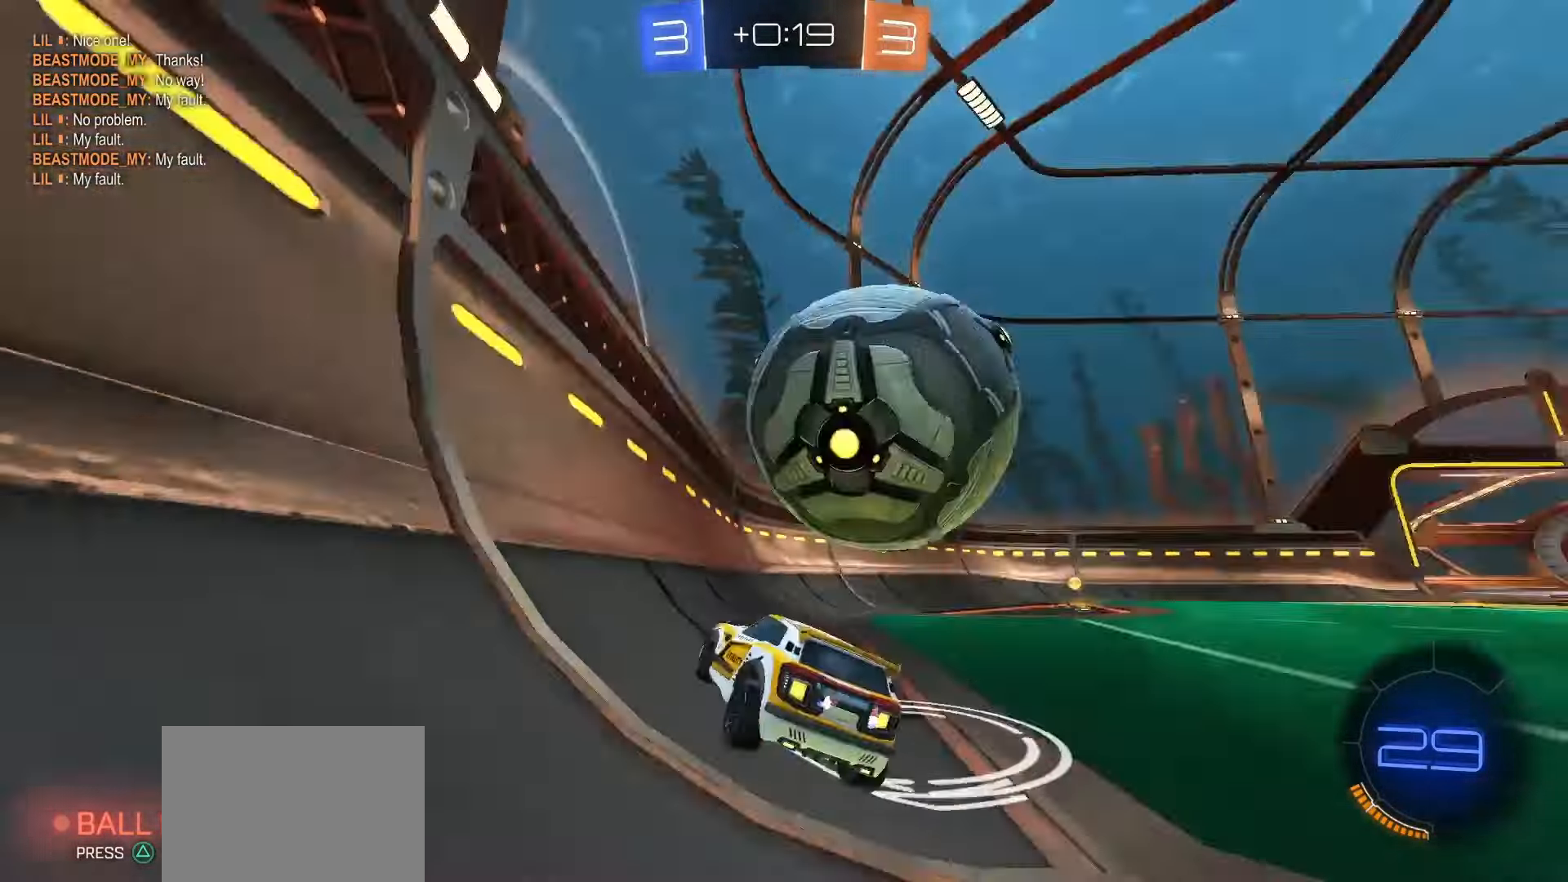
{"buttons": ["SQUARE", "R2"], "left_stick": "center", "right_stick": "center", "events": [[83, "L2", "up"], [100, "R2", "down"], [117, "left_stick", "right"], [267, "left_stick", "center"], [300, "R2", "up"], [367, "left_stick", "down-left"], [400, "R2", "down"], [433, "SQUARE", "down"], [467, "left_stick", "center"]]}
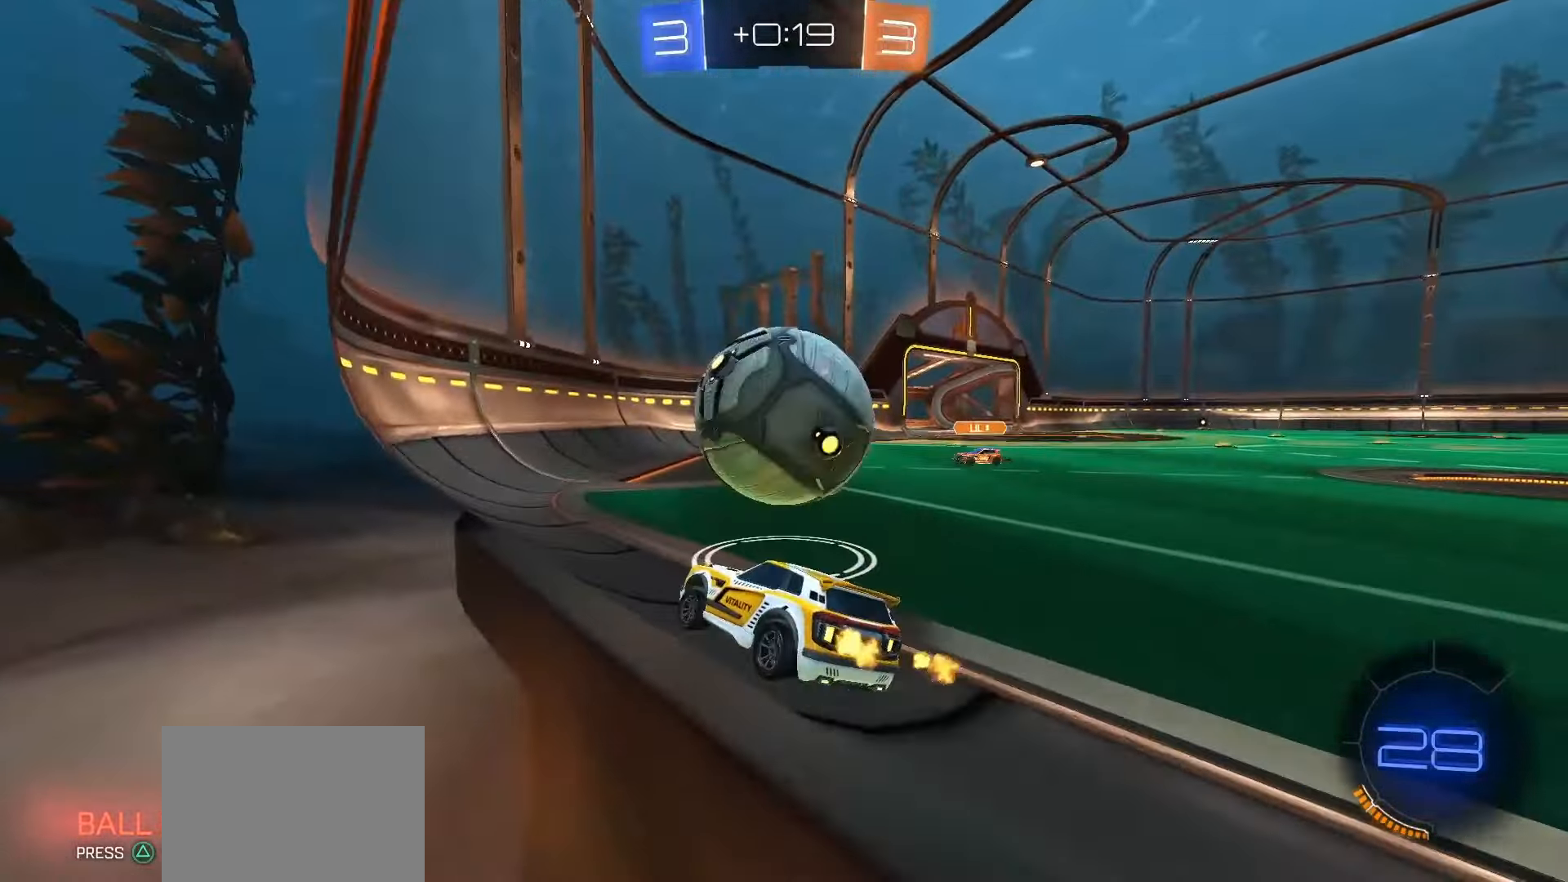
{"buttons": ["R2"], "left_stick": "right", "right_stick": "center", "events": [[50, "left_stick", "right"], [133, "left_stick", "down"], [183, "CROSS", "down"], [250, "SQUARE", "up"], [267, "CROSS", "up"], [300, "left_stick", "center"], [450, "left_stick", "right"]]}
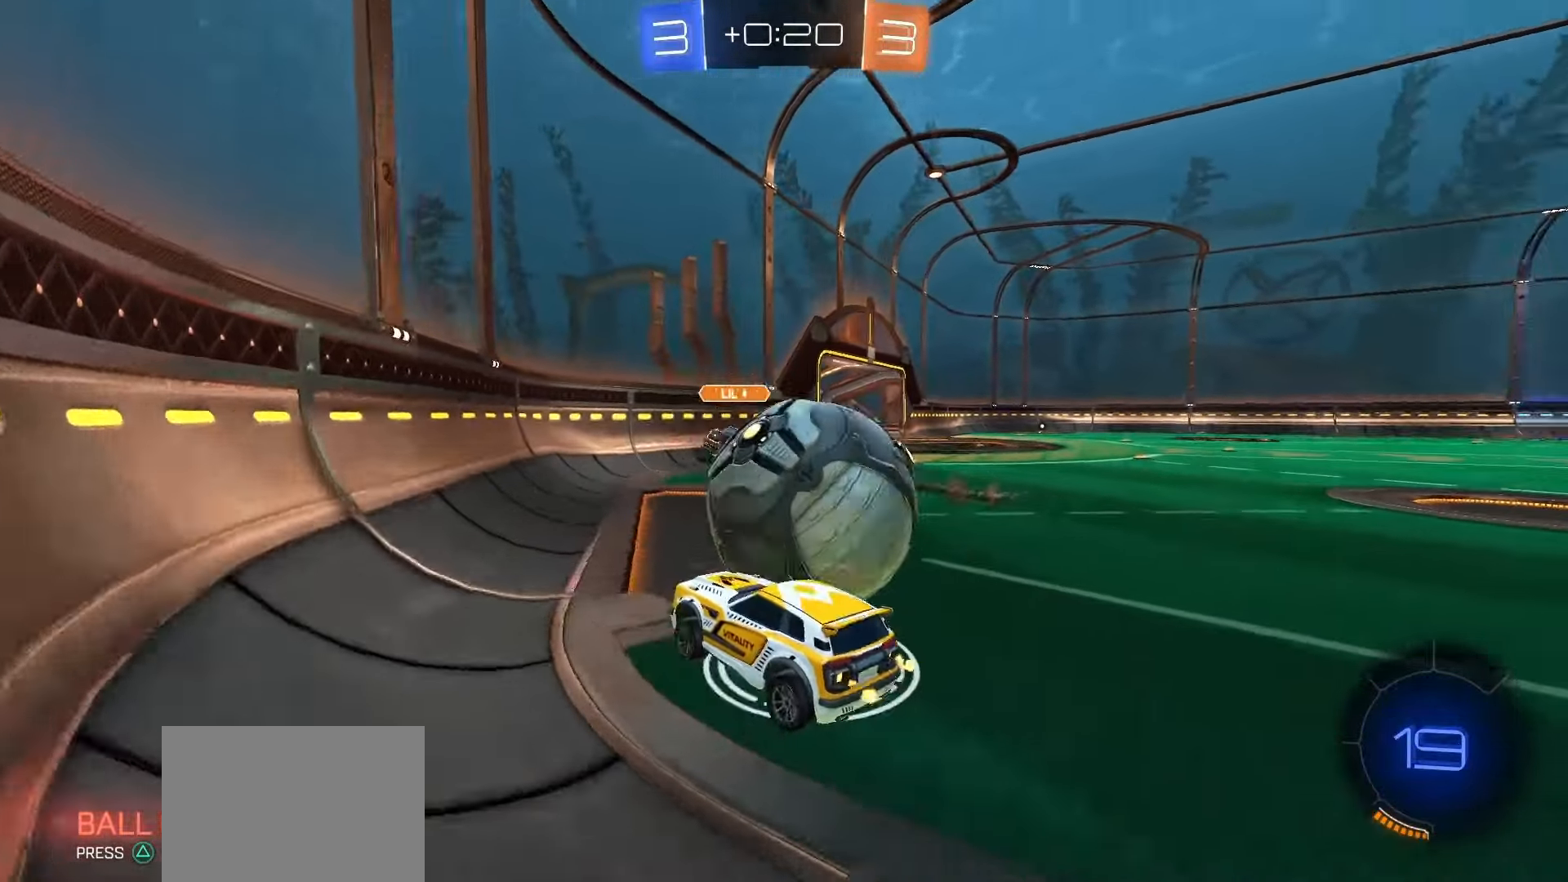
{"buttons": ["R2"], "left_stick": "right", "right_stick": "center", "events": [[250, "L2", "down"], [433, "L2", "up"]]}
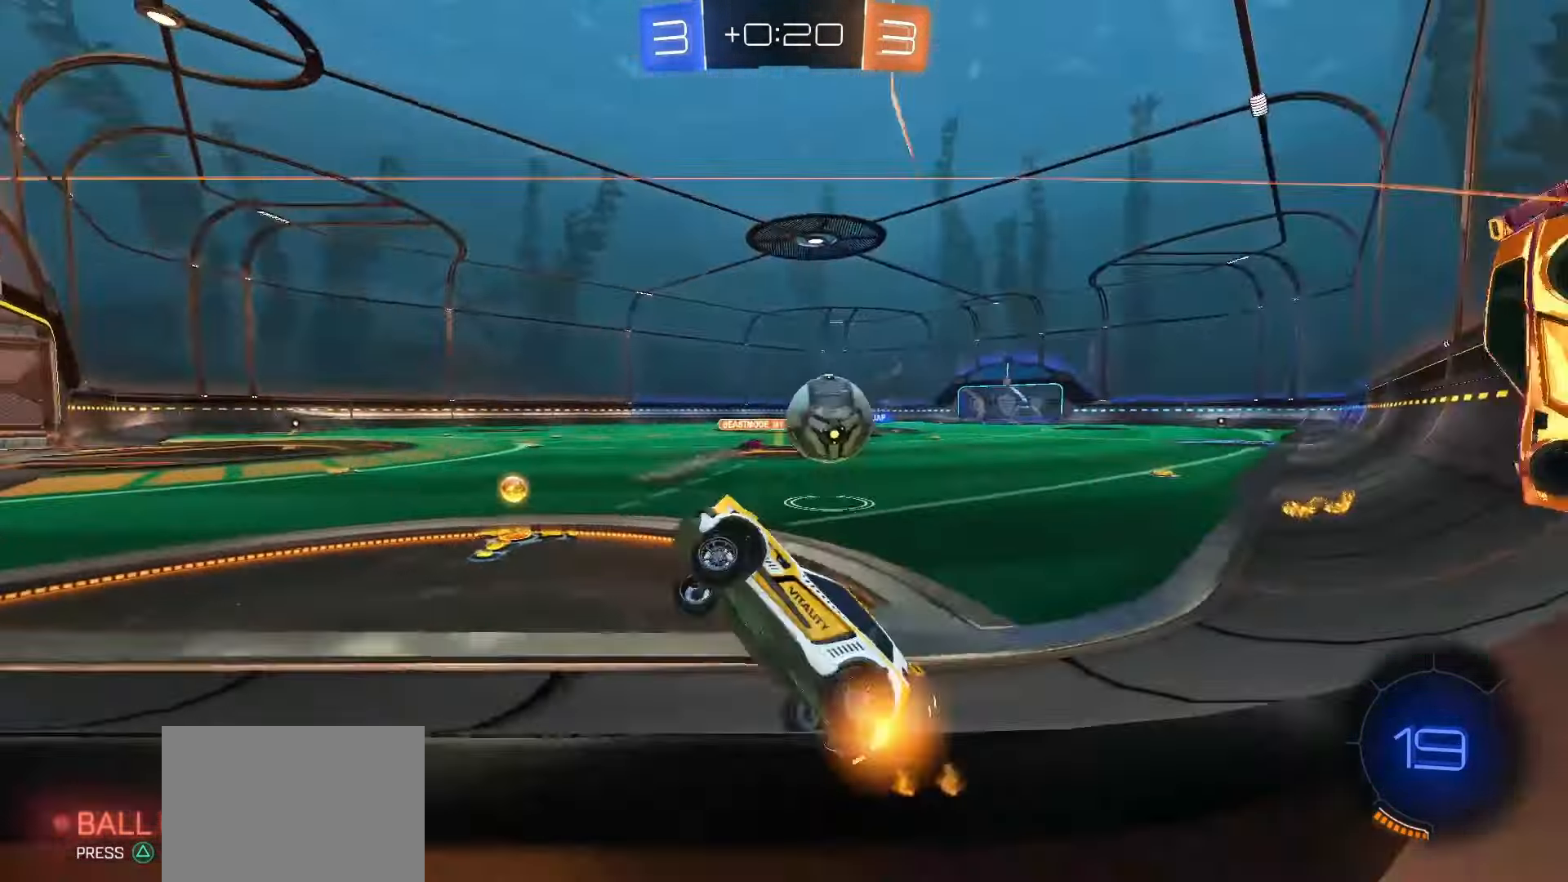
{"buttons": ["R2"], "left_stick": "right", "right_stick": "center", "events": [[50, "R2", "up"], [100, "R2", "down"], [183, "L1", "down"], [283, "L1", "up"], [350, "L1", "down"], [433, "L1", "up"]]}
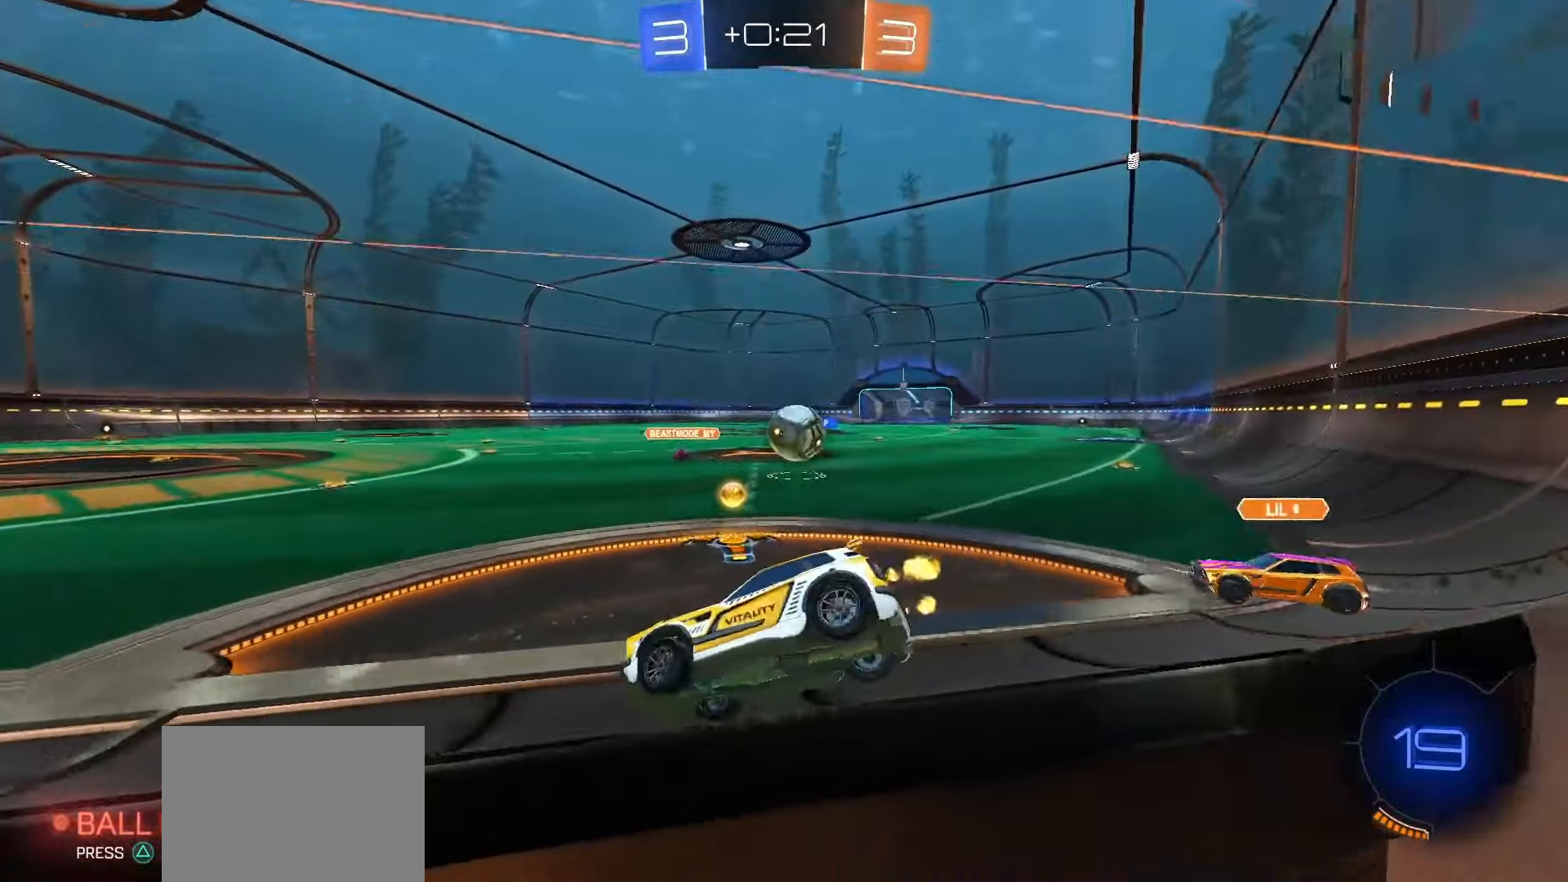
{"buttons": ["SQUARE", "R2"], "left_stick": "right", "right_stick": "center", "events": [[500, "SQUARE", "down"]]}
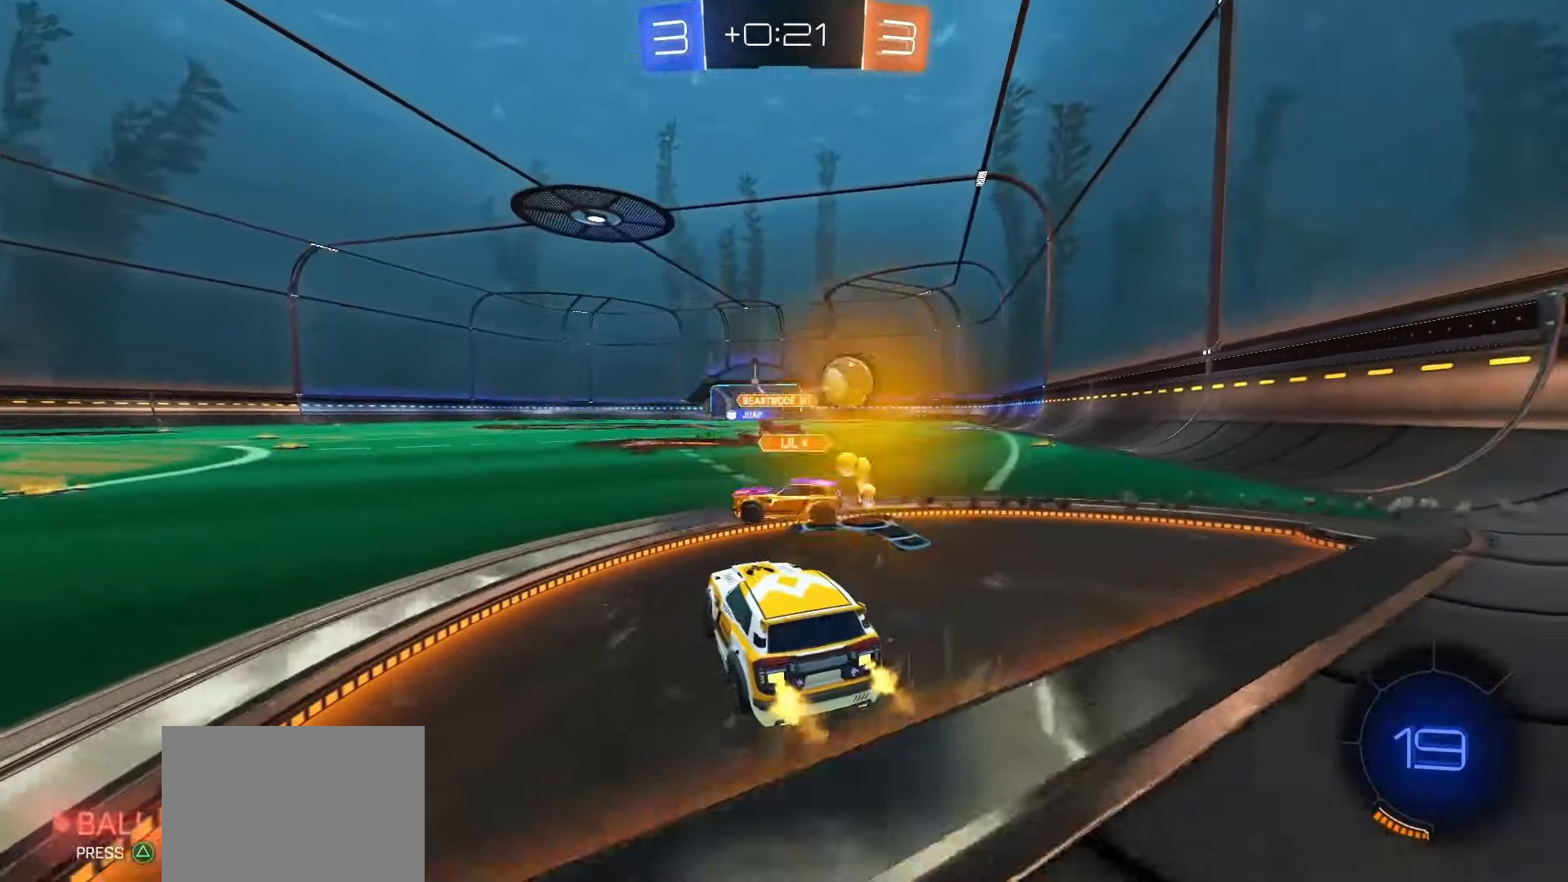
{"buttons": ["CROSS", "R2"], "left_stick": "up-left", "right_stick": "center", "events": [[167, "left_stick", "center"], [417, "CROSS", "down"], [417, "left_stick", "up-left"], [450, "SQUARE", "up"], [467, "CROSS", "up"], [500, "CROSS", "down"]]}
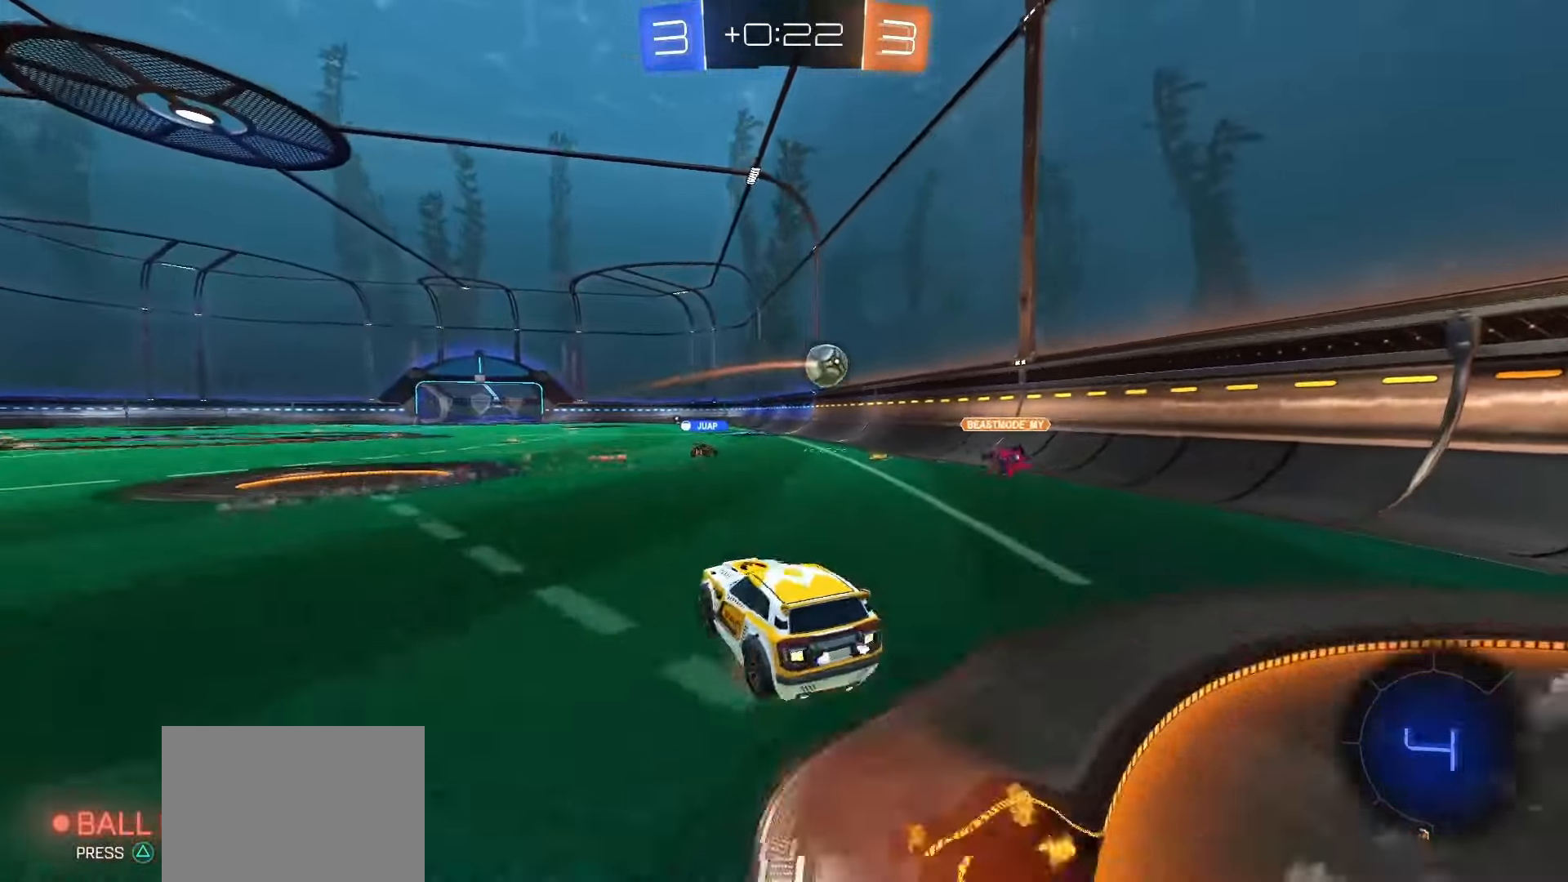
{"buttons": ["SQUARE", "L1", "R2"], "left_stick": "down-left", "right_stick": "center", "events": [[17, "SQUARE", "down"], [50, "L1", "down"], [50, "left_stick", "down-right"], [133, "left_stick", "down"], [150, "CROSS", "up"], [283, "TRIANGLE", "down"], [350, "left_stick", "down-left"], [400, "TRIANGLE", "up"]]}
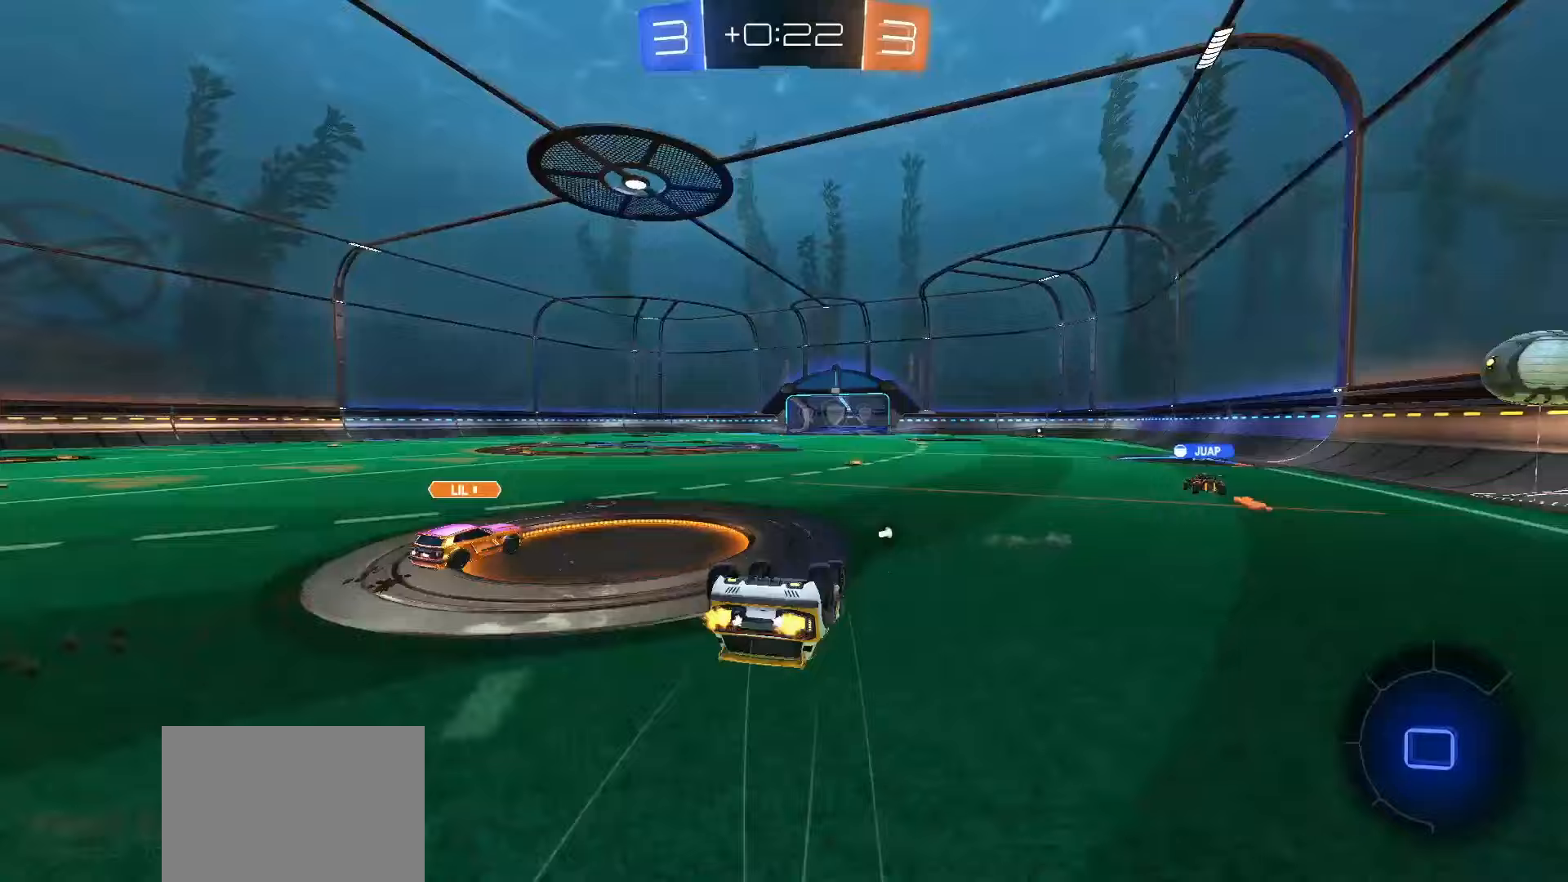
{"buttons": ["SQUARE", "R2"], "left_stick": "center", "right_stick": "center", "events": [[283, "left_stick", "center"], [350, "L1", "up"]]}
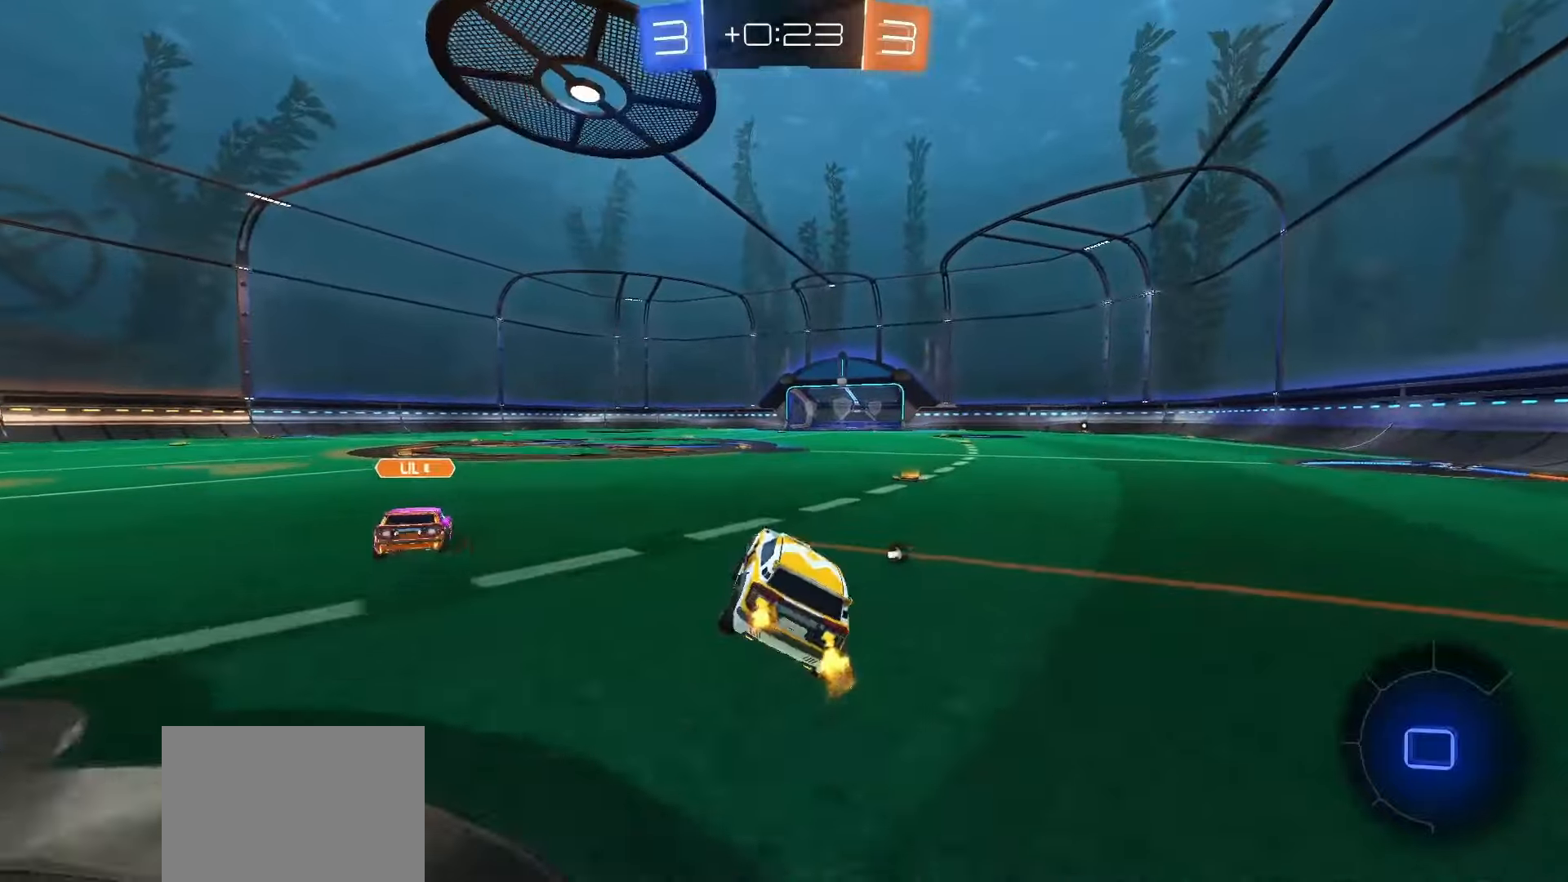
{"buttons": ["R2"], "left_stick": "center", "right_stick": "center", "events": [[217, "TRIANGLE", "down"], [317, "TRIANGLE", "up"], [333, "SQUARE", "up"]]}
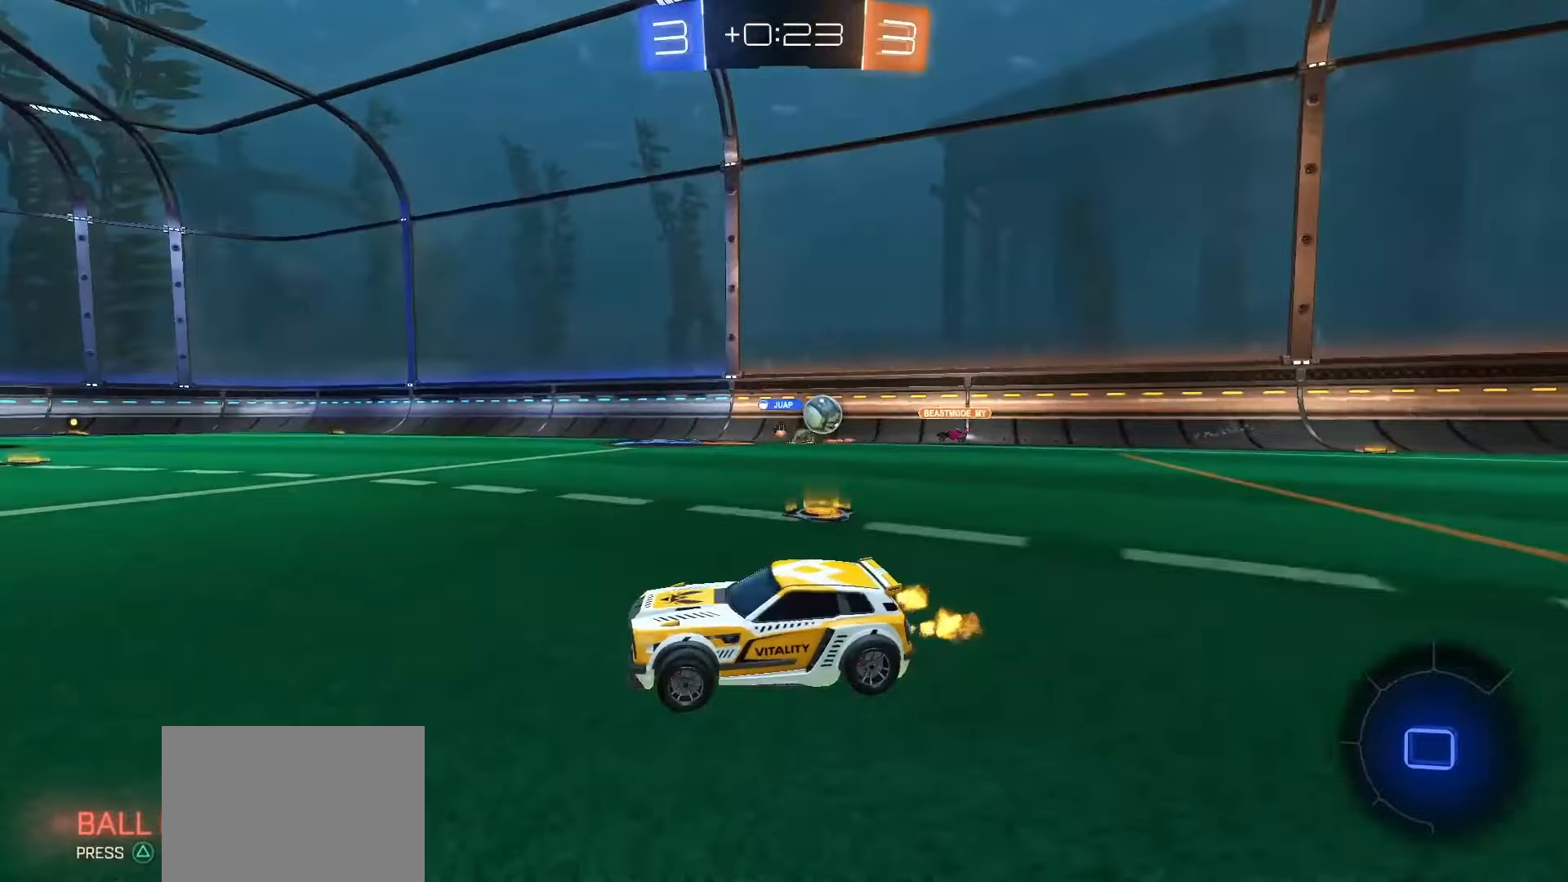
{"buttons": ["TRIANGLE", "R2"], "left_stick": "left", "right_stick": "center", "events": [[17, "left_stick", "up-left"], [100, "left_stick", "center"], [117, "TRIANGLE", "down"], [167, "TRIANGLE", "up"], [417, "left_stick", "left"], [483, "TRIANGLE", "down"]]}
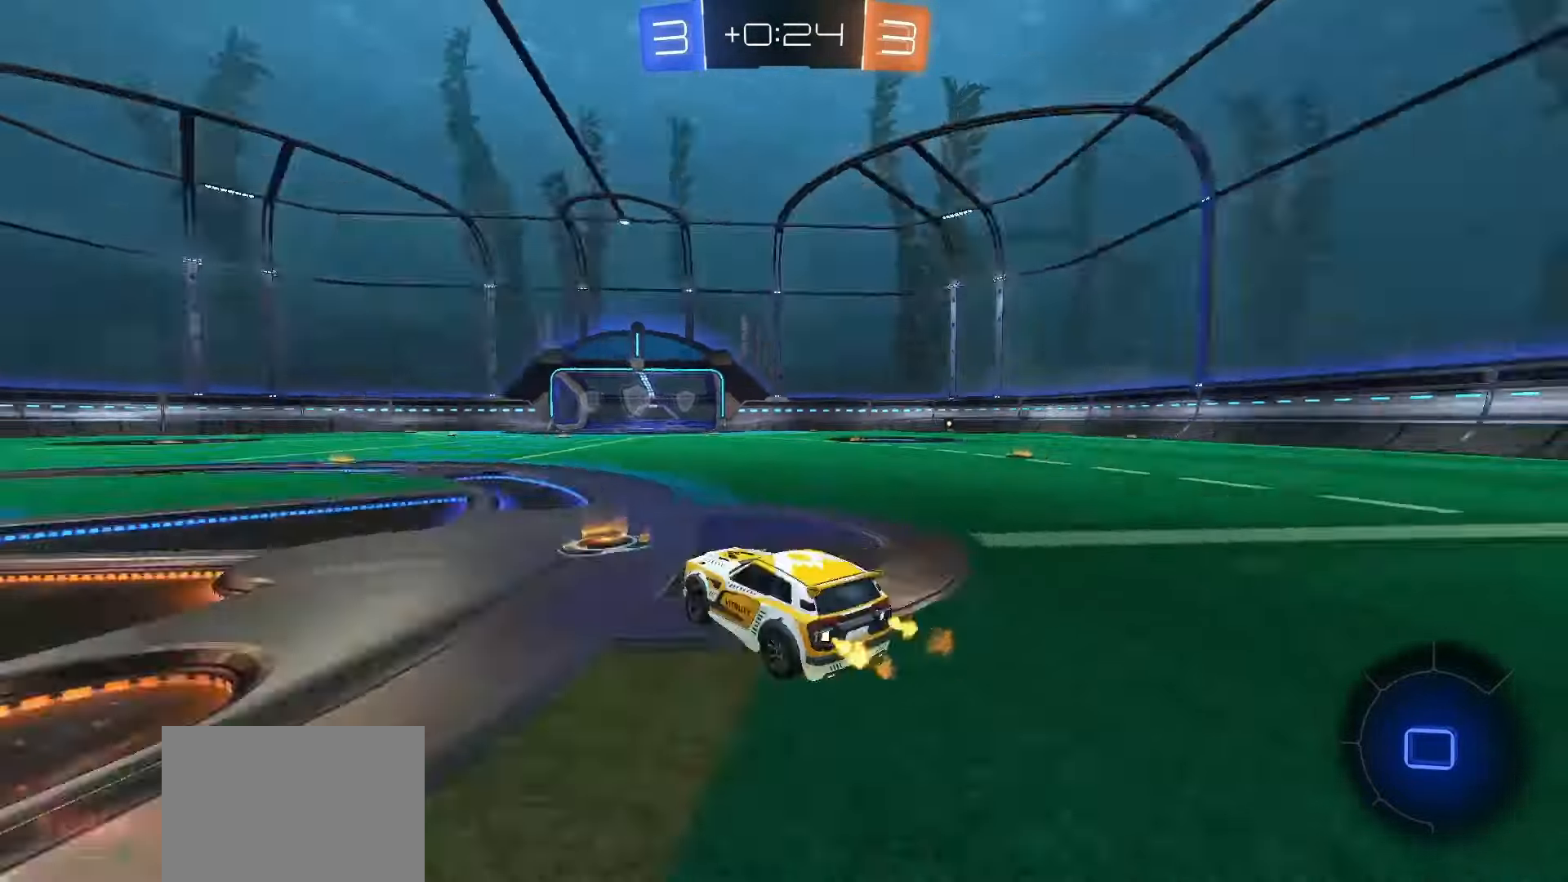
{"buttons": ["R2"], "left_stick": "left", "right_stick": "center", "events": [[33, "left_stick", "center"], [83, "TRIANGLE", "up"], [433, "left_stick", "left"]]}
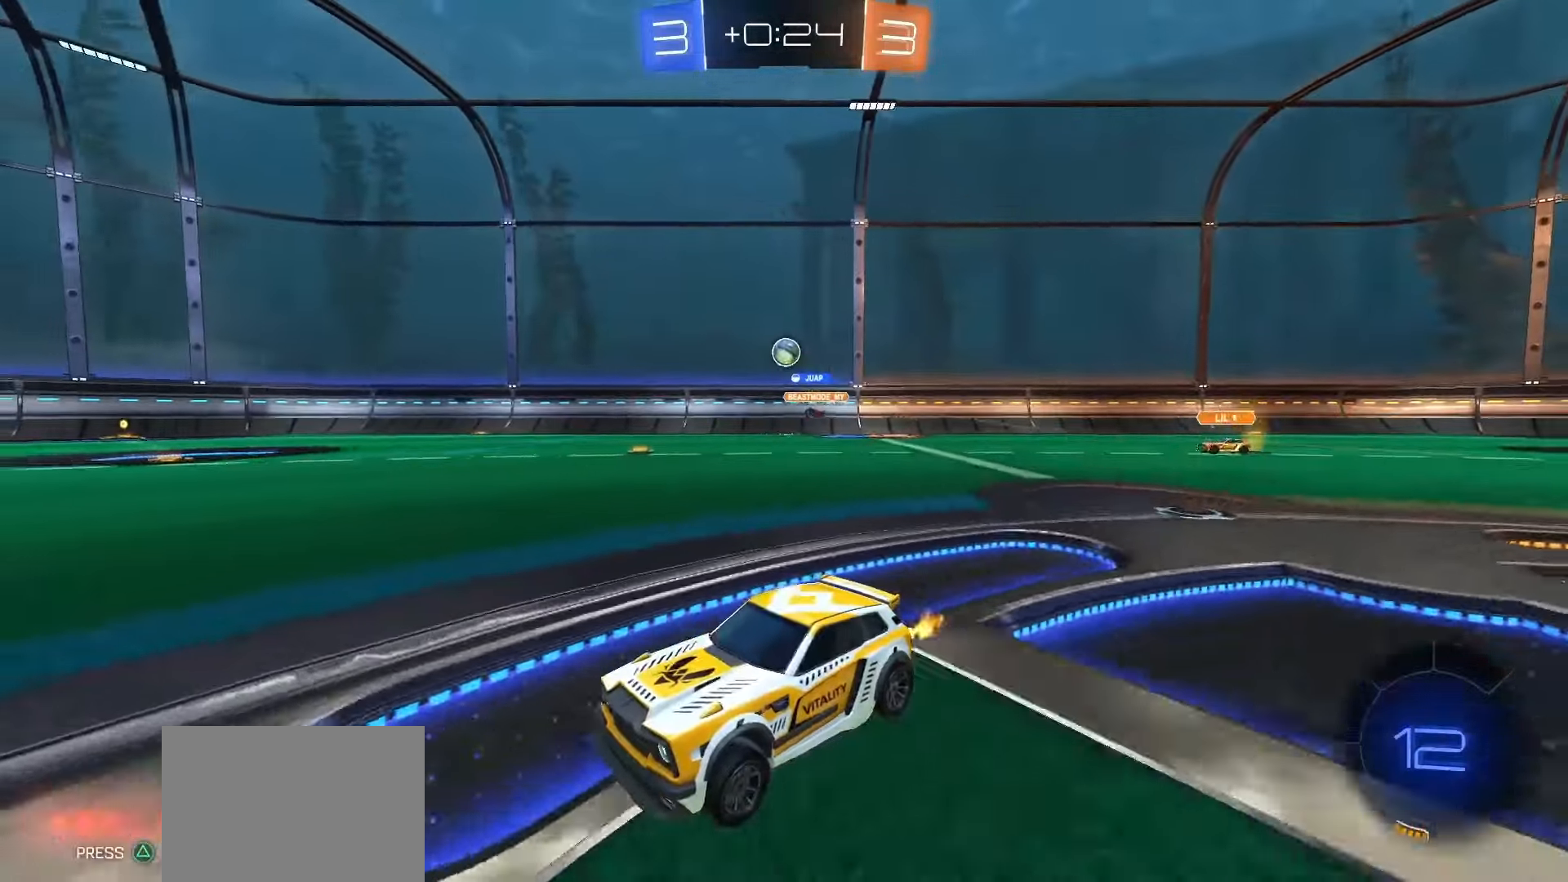
{"buttons": ["R2"], "left_stick": "right", "right_stick": "center", "events": [[67, "left_stick", "center"], [117, "left_stick", "right"], [317, "TRIANGLE", "down"], [433, "TRIANGLE", "up"]]}
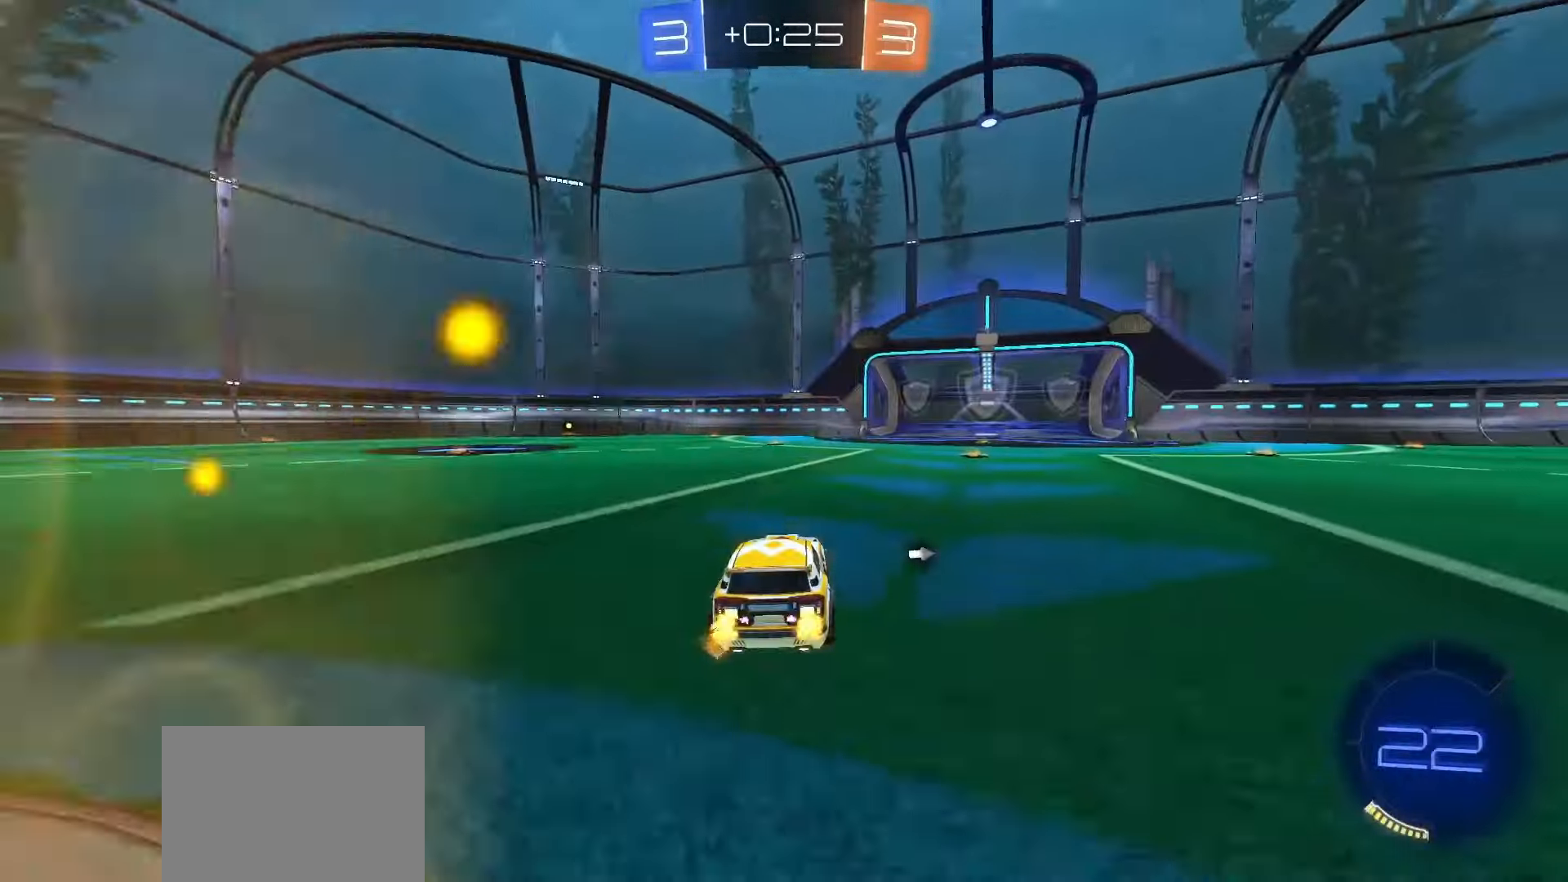
{"buttons": ["R2"], "left_stick": "center", "right_stick": "center", "events": [[17, "left_stick", "center"], [150, "left_stick", "right"], [417, "TRIANGLE", "down"], [500, "TRIANGLE", "up"], [500, "left_stick", "center"]]}
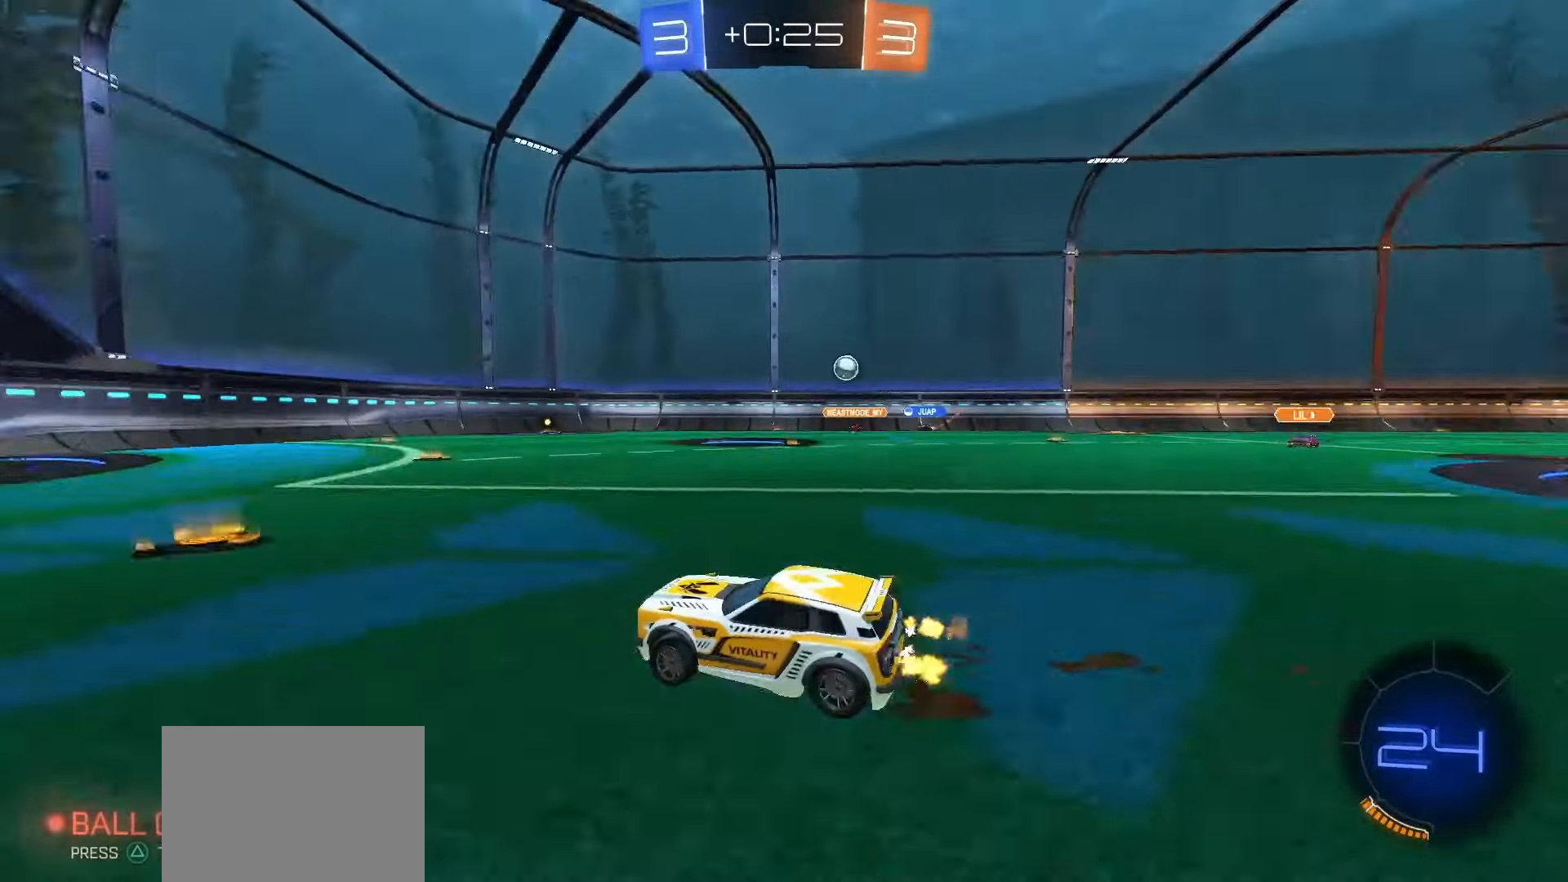
{"buttons": ["R2"], "left_stick": "left", "right_stick": "center", "events": [[83, "left_stick", "left"], [250, "left_stick", "center"], [300, "R2", "up"], [367, "left_stick", "left"], [433, "R2", "down"]]}
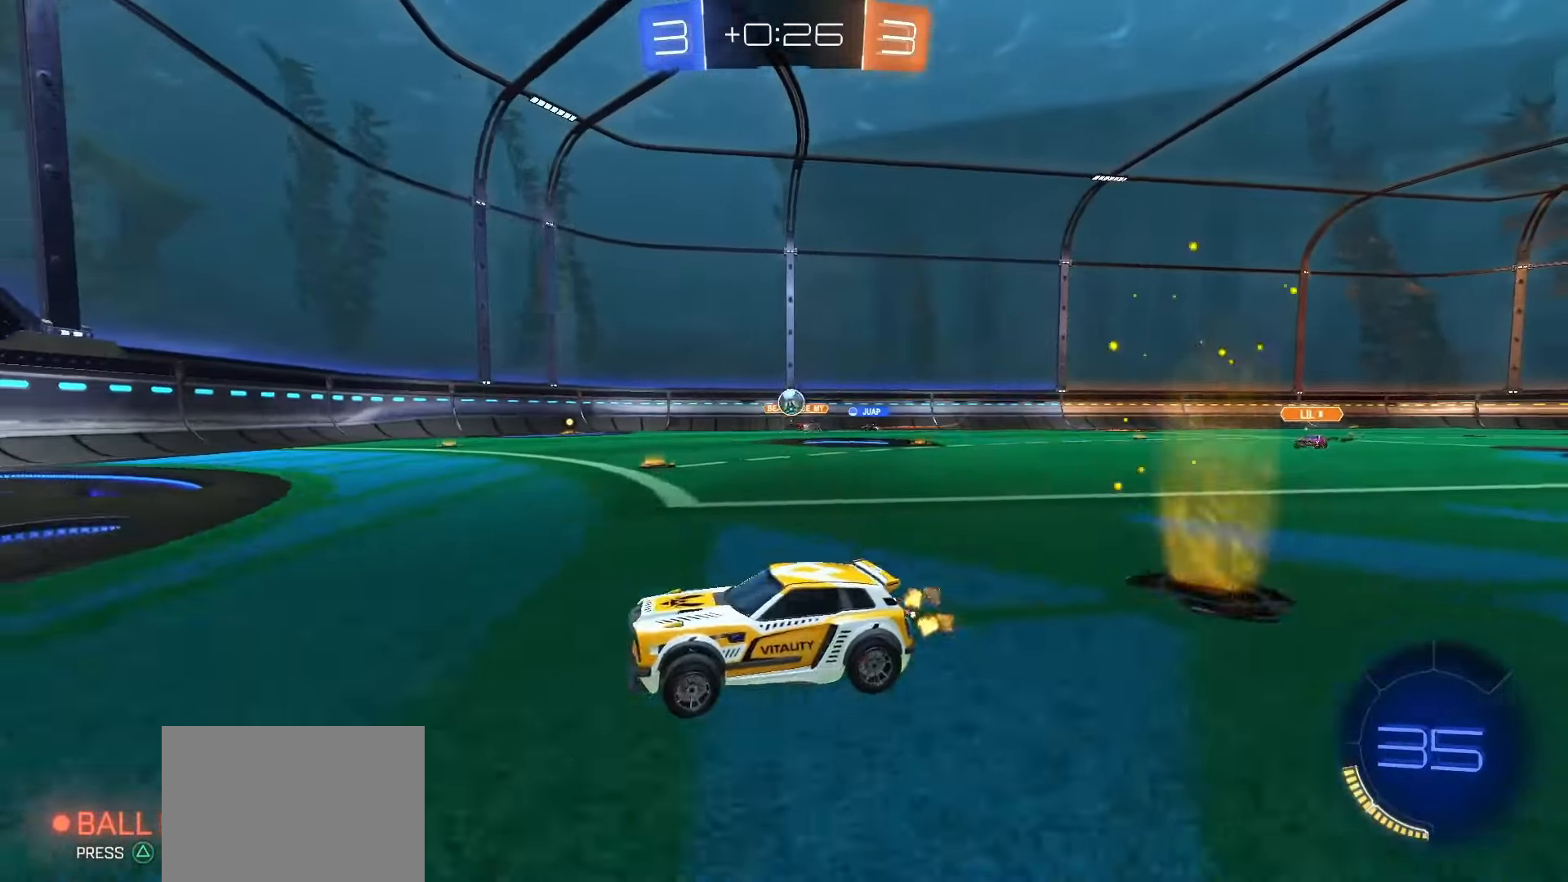
{"buttons": ["L2"], "left_stick": "right", "right_stick": "center", "events": [[83, "R2", "up"], [83, "left_stick", "center"], [217, "left_stick", "right"], [500, "L2", "down"]]}
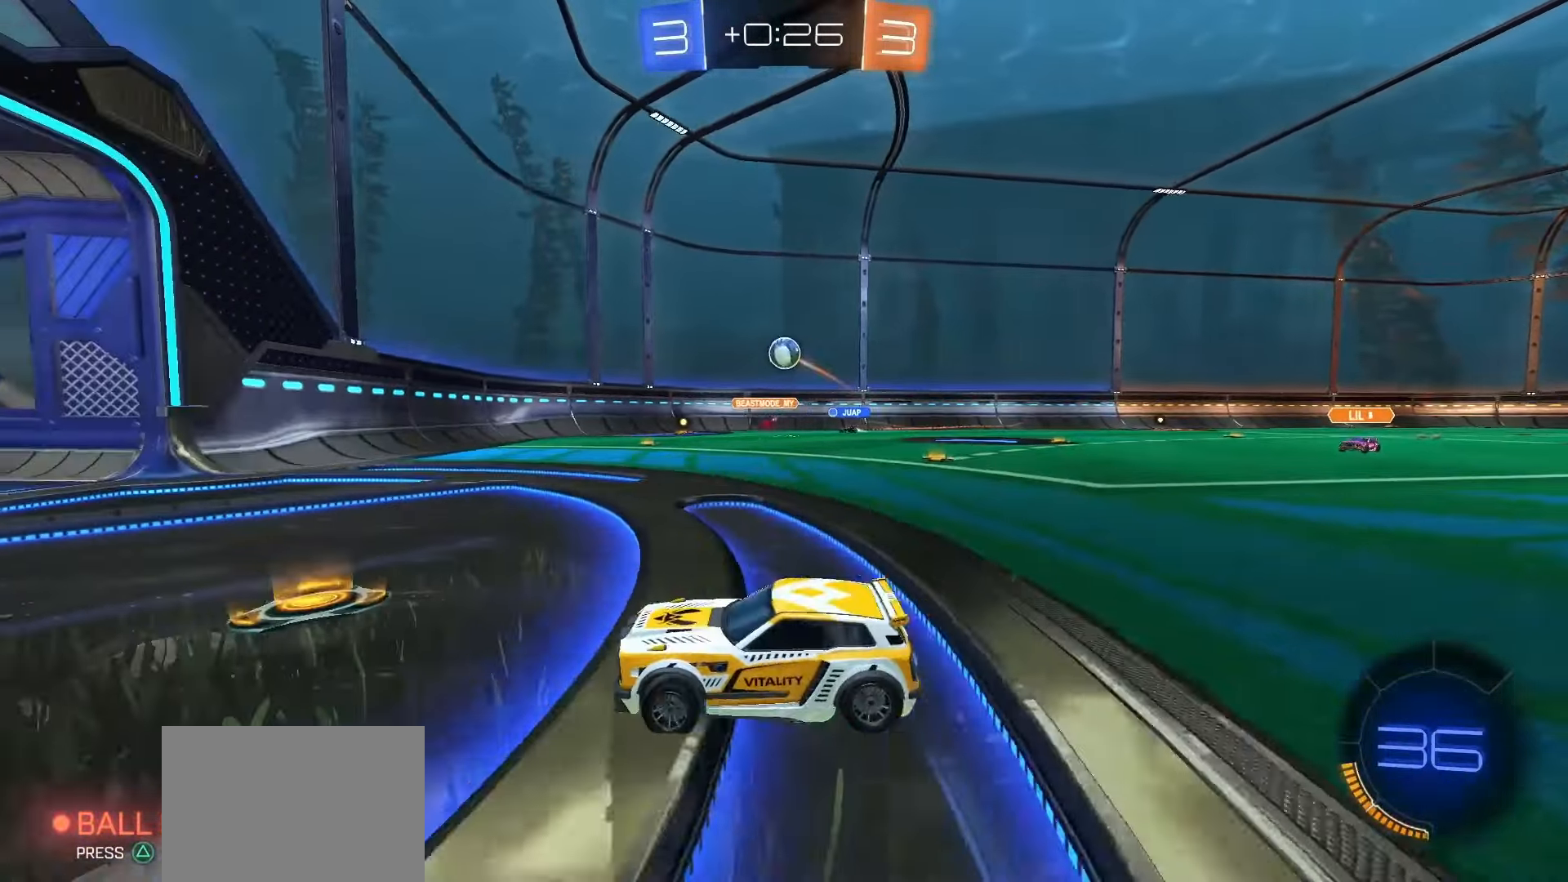
{"buttons": ["R2"], "left_stick": "right", "right_stick": "center", "events": [[117, "left_stick", "down-right"], [200, "L2", "up"], [233, "left_stick", "right"], [417, "R2", "down"]]}
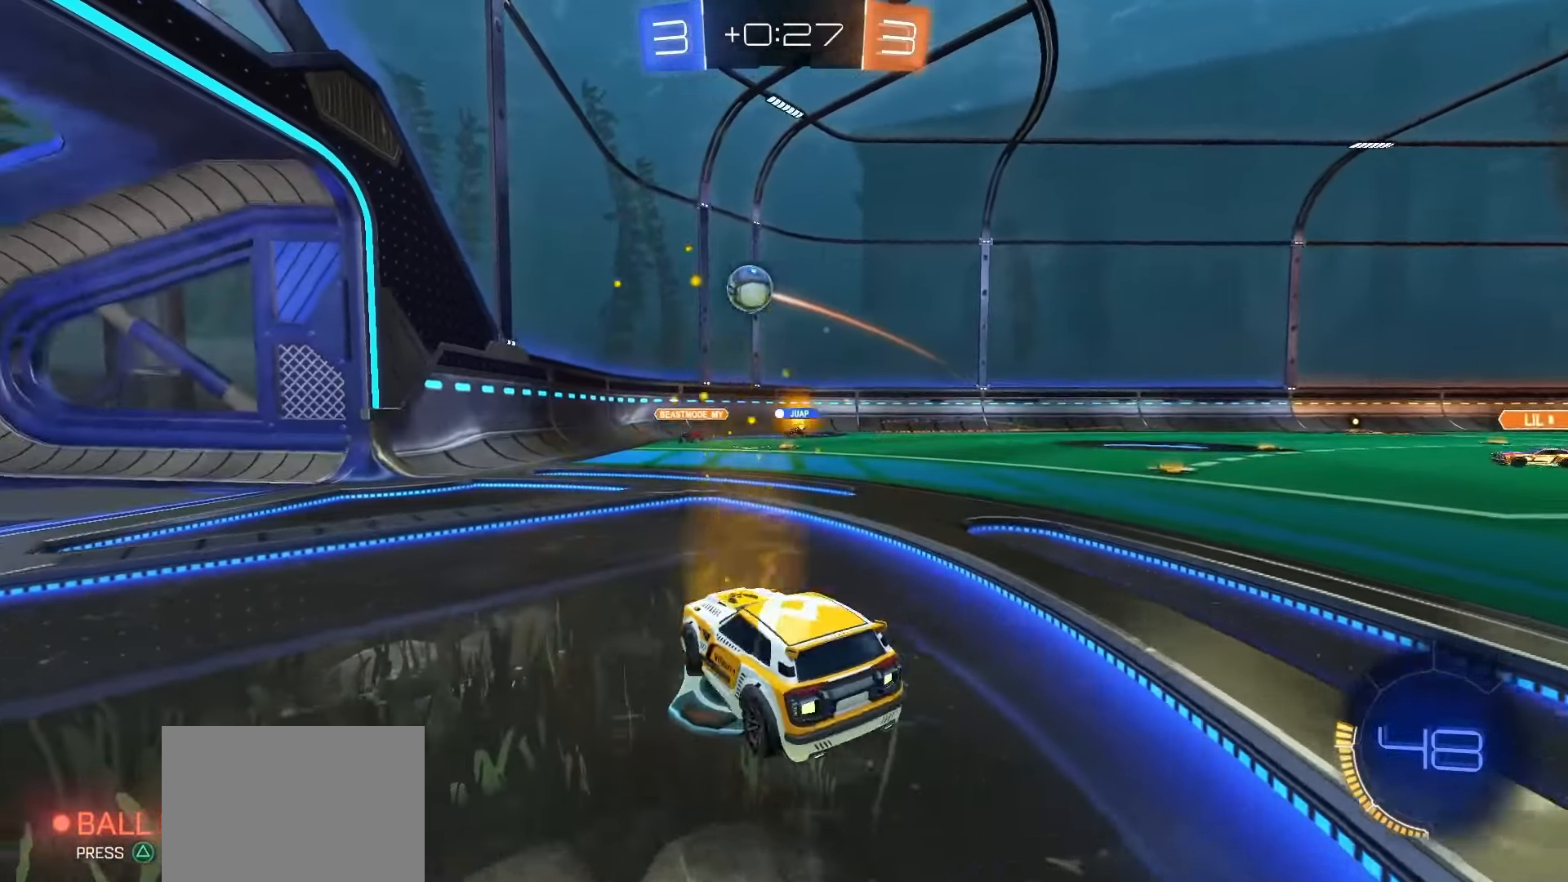
{"buttons": ["SQUARE", "R2"], "left_stick": "center", "right_stick": "center", "events": [[67, "SQUARE", "down"], [83, "CROSS", "down"], [83, "left_stick", "down"], [217, "left_stick", "down-left"], [383, "CROSS", "up"], [400, "left_stick", "center"]]}
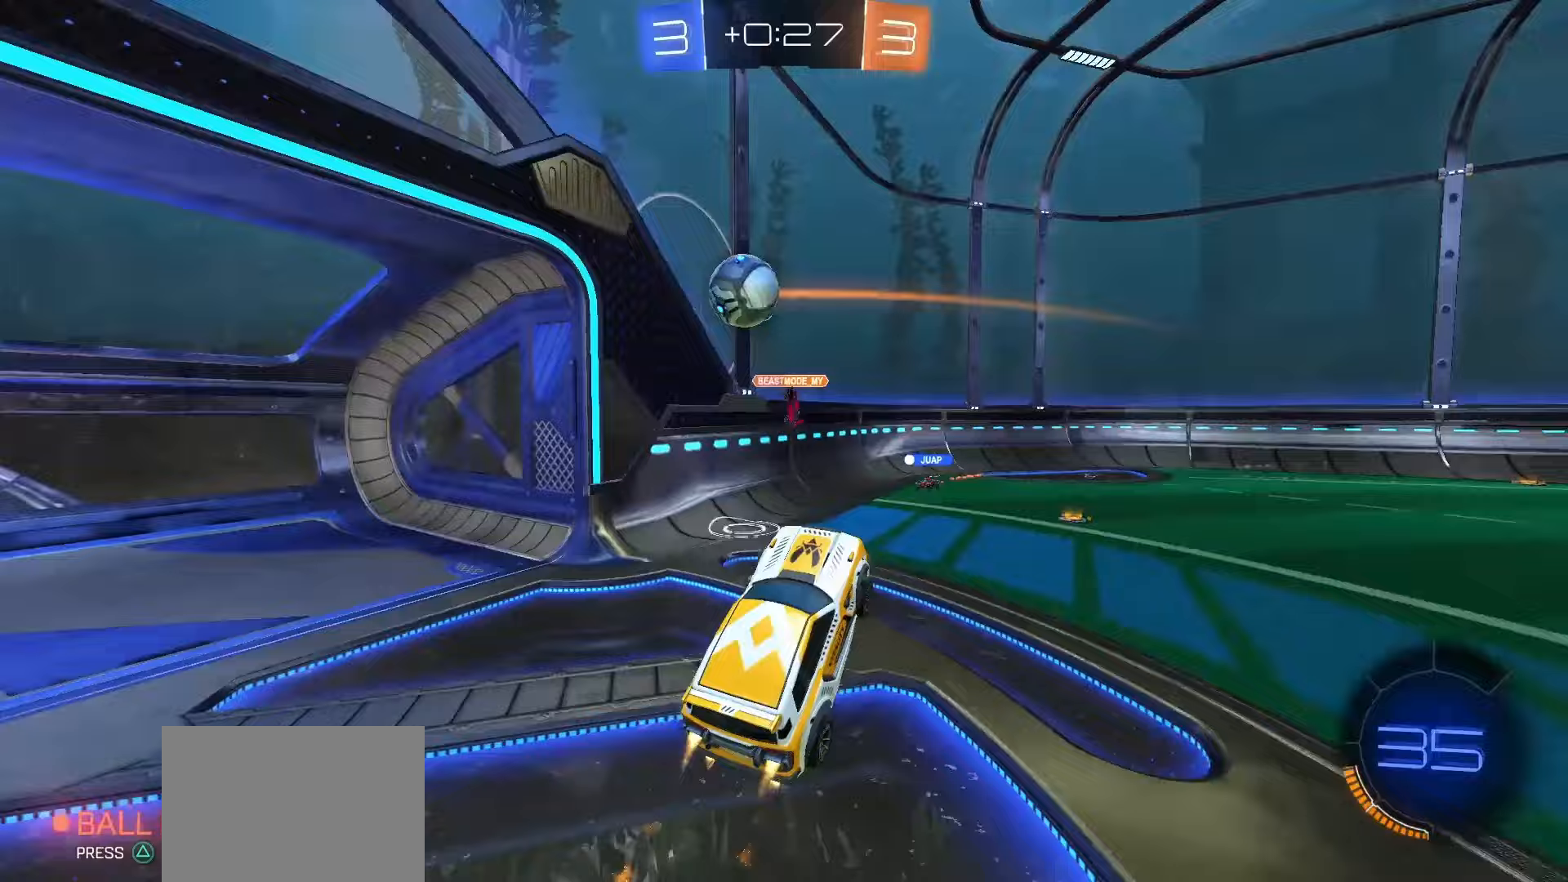
{"buttons": ["CROSS"], "left_stick": "left", "right_stick": "center"}